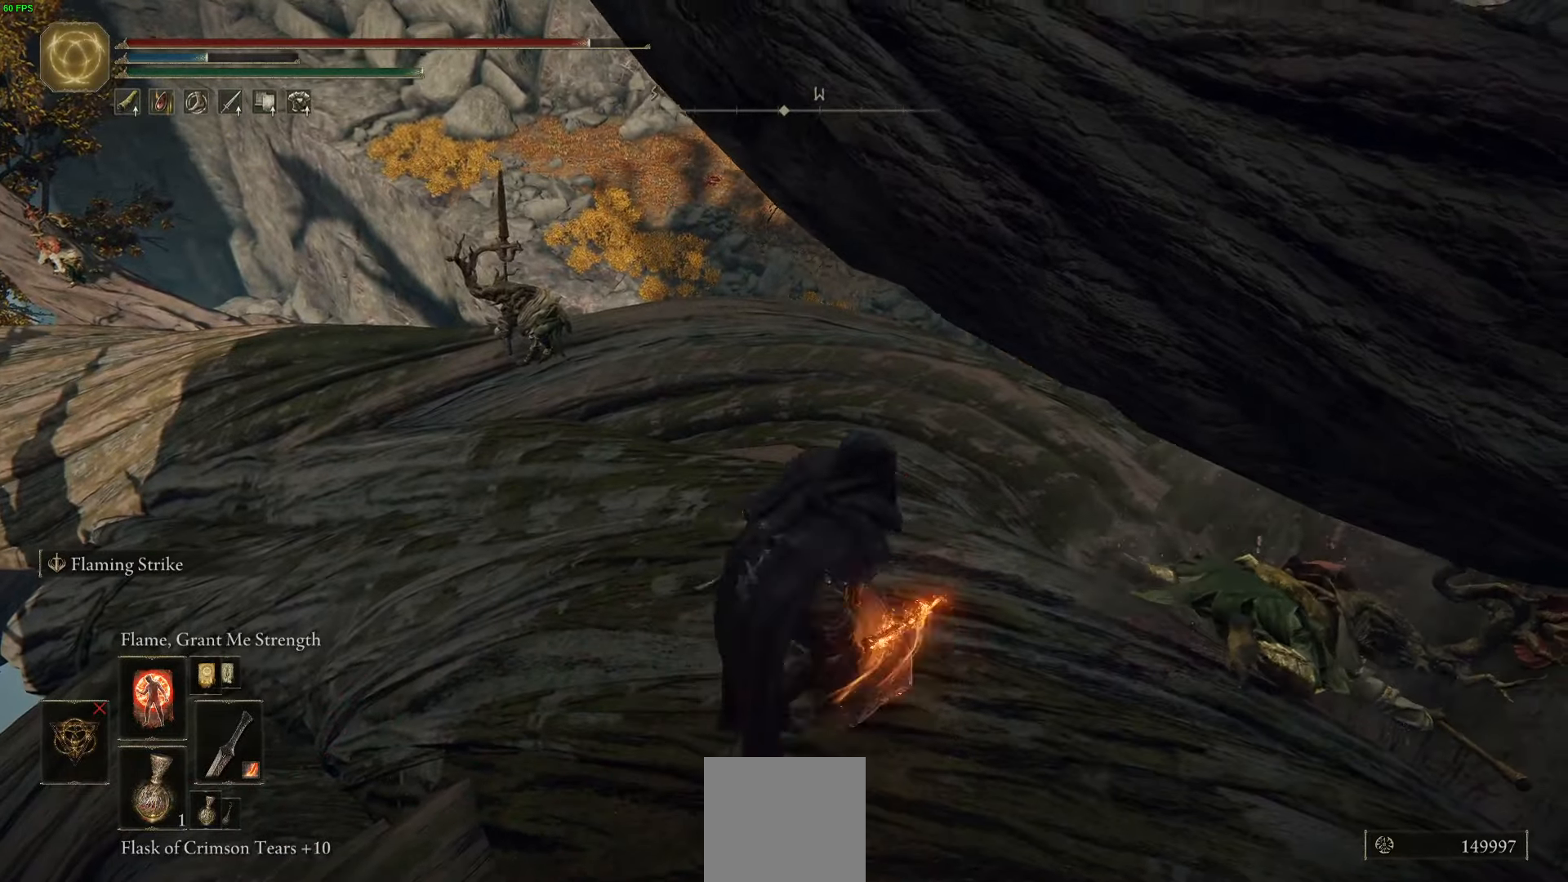
Gameplay with a controller (Xbox layout); each line is a JSON object with the inputs held at the frame after it. "events" lists button and stick changes between this image and that frame as [ms after this image, input, new state], when the widget could be followed in between.
{"buttons": ["B"], "left_stick": "up", "right_stick": "down-left", "events": [[100, "right_stick", "left"], [250, "right_stick", "center"], [283, "left_stick", "up"], [466, "right_stick", "down-left"]]}
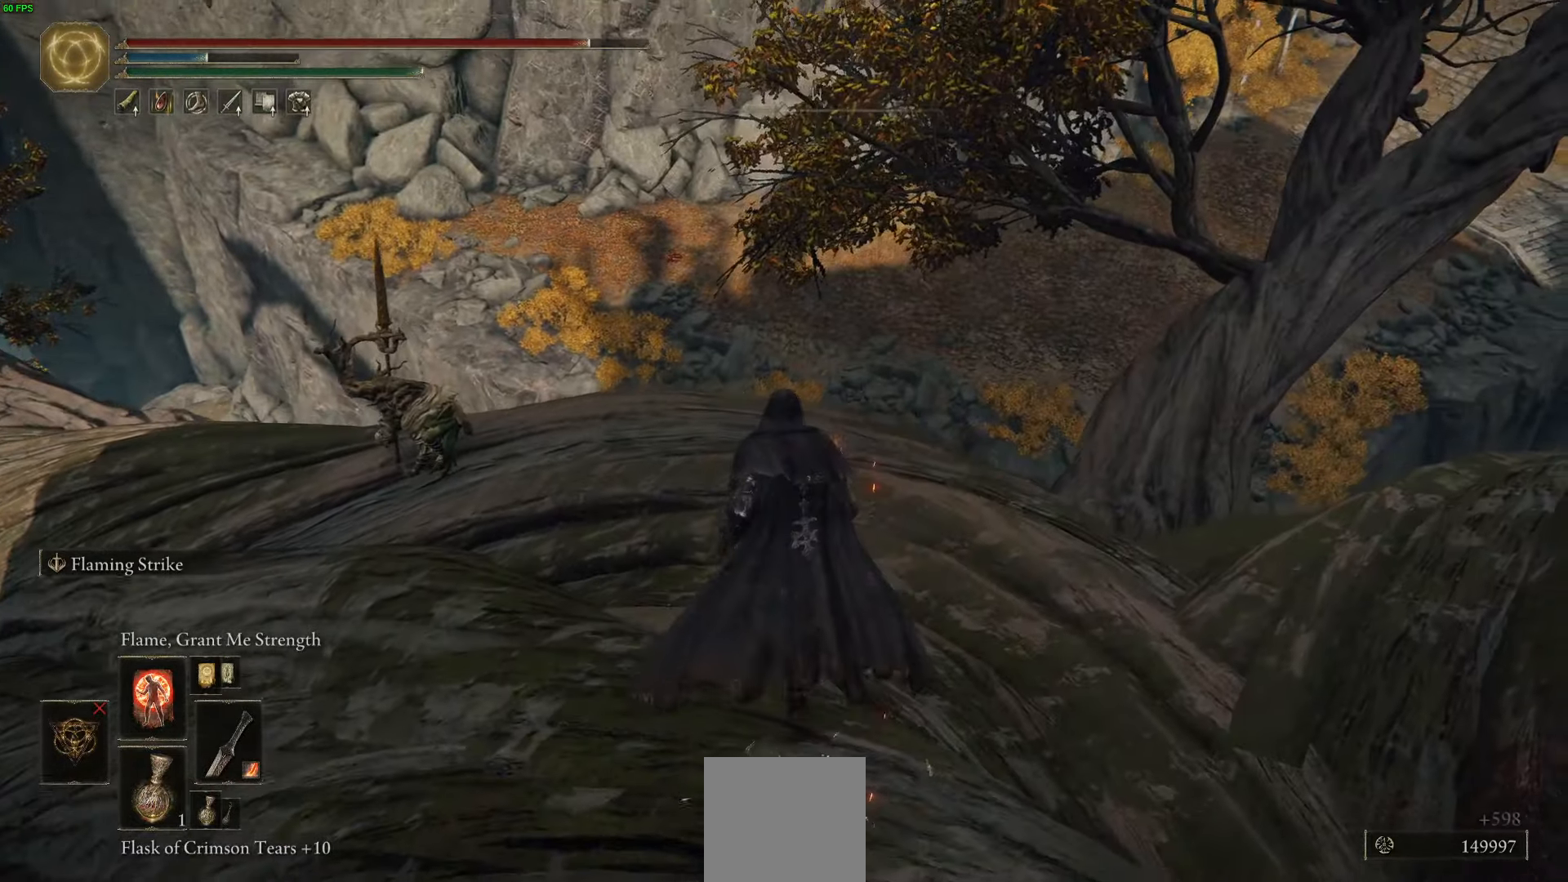
{"buttons": ["B"], "left_stick": "up", "right_stick": "down-left", "events": []}
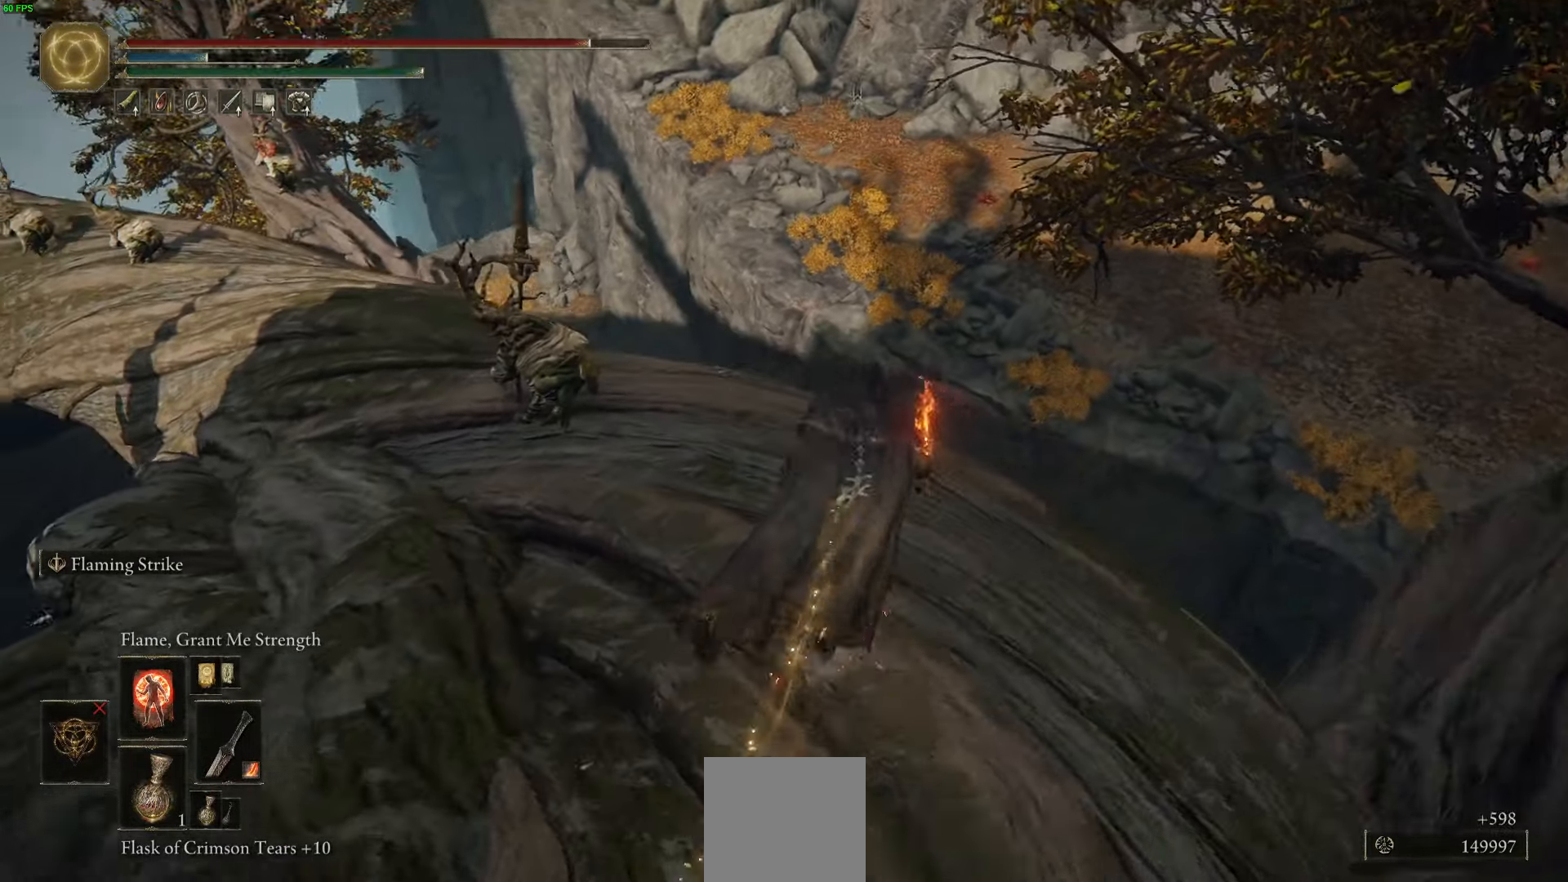
{"buttons": ["B"], "left_stick": "up", "right_stick": "down-left", "events": []}
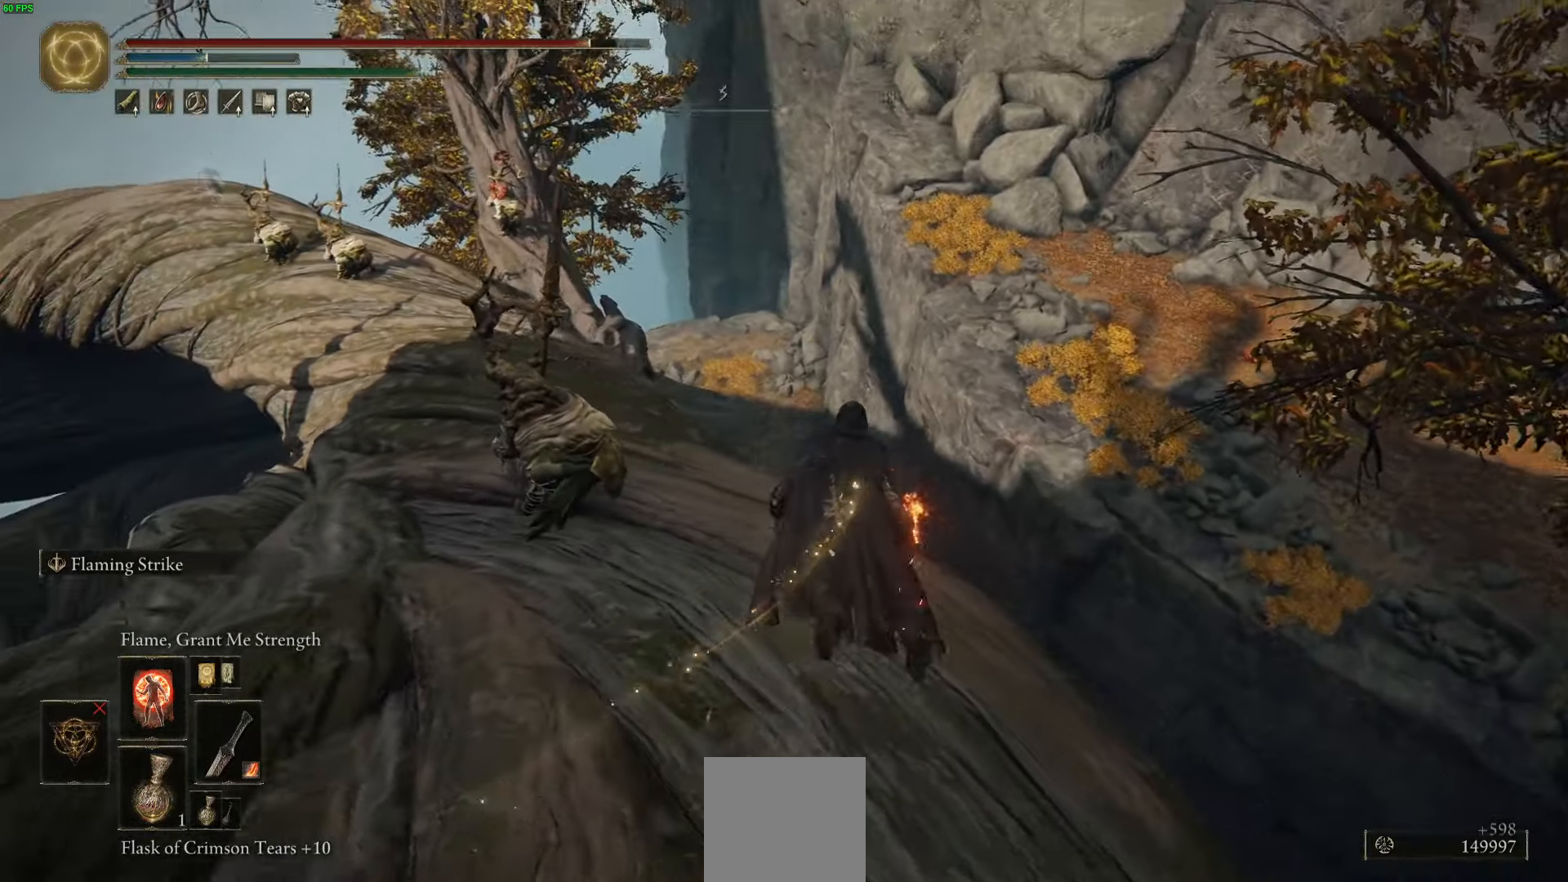
{"buttons": ["B"], "left_stick": "up", "right_stick": "center", "events": [[183, "right_stick", "center"]]}
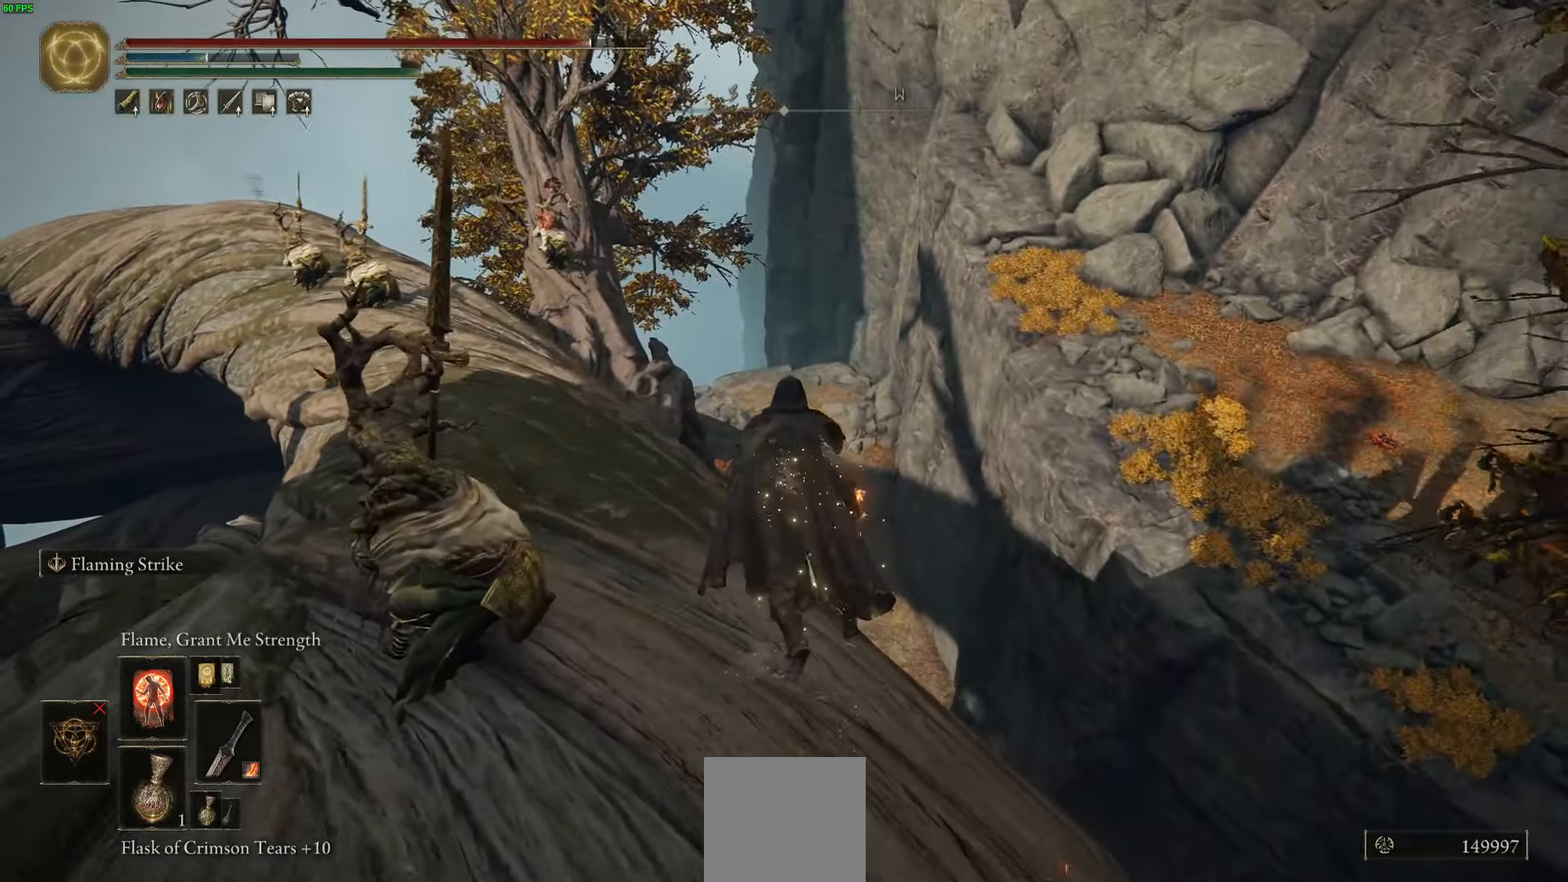
{"buttons": ["B"], "left_stick": "up-left", "right_stick": "center", "events": [[200, "left_stick", "up-left"]]}
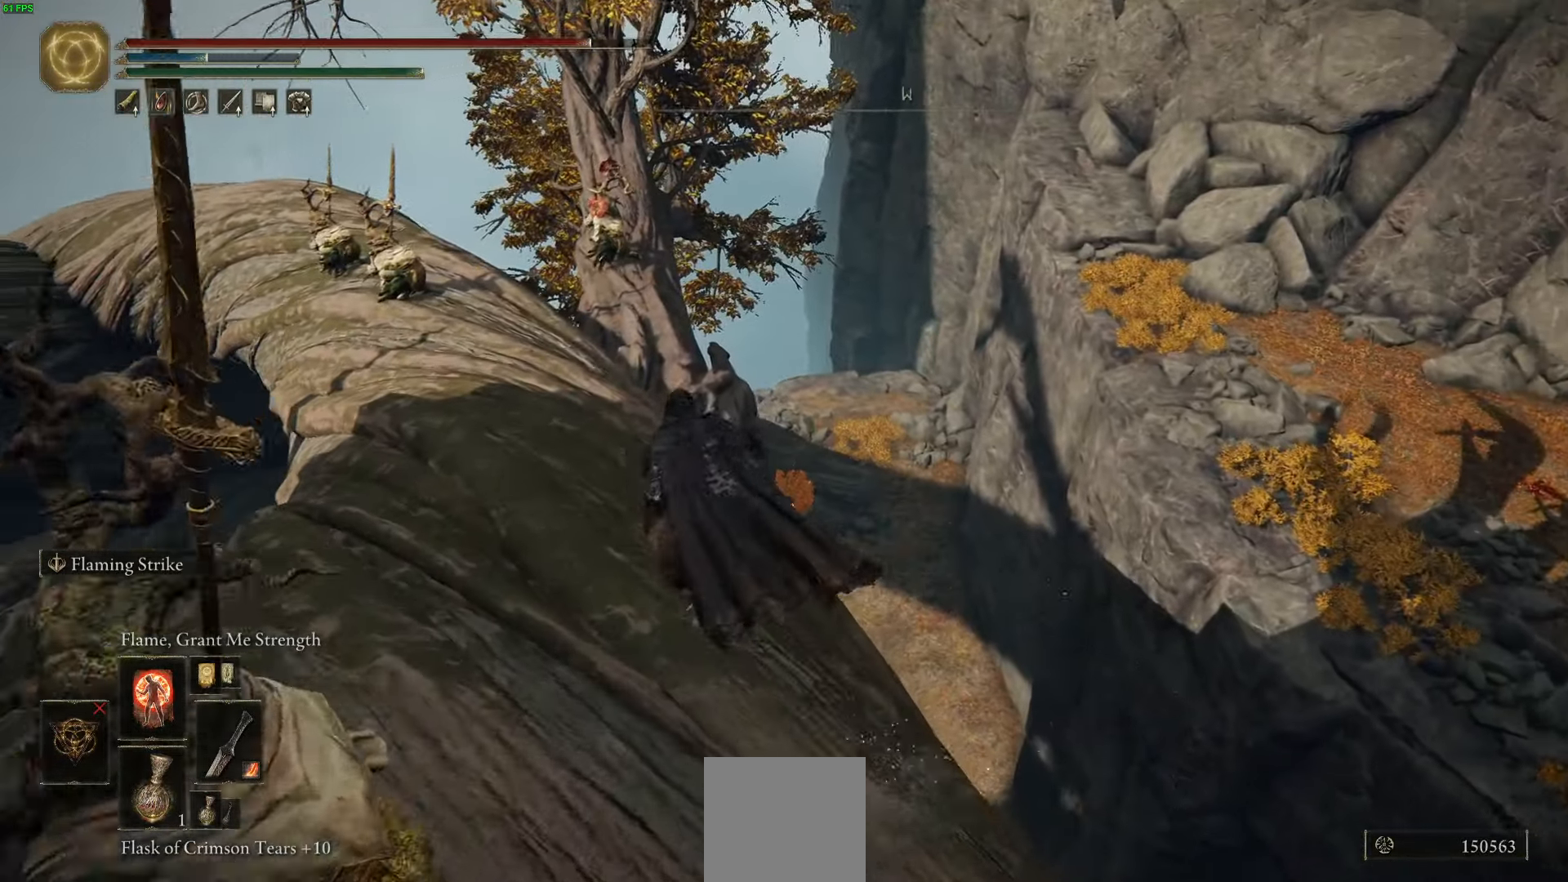
{"buttons": ["B", "R3"], "left_stick": "up", "right_stick": "center", "events": [[166, "left_stick", "up"], [400, "R3", "down"]]}
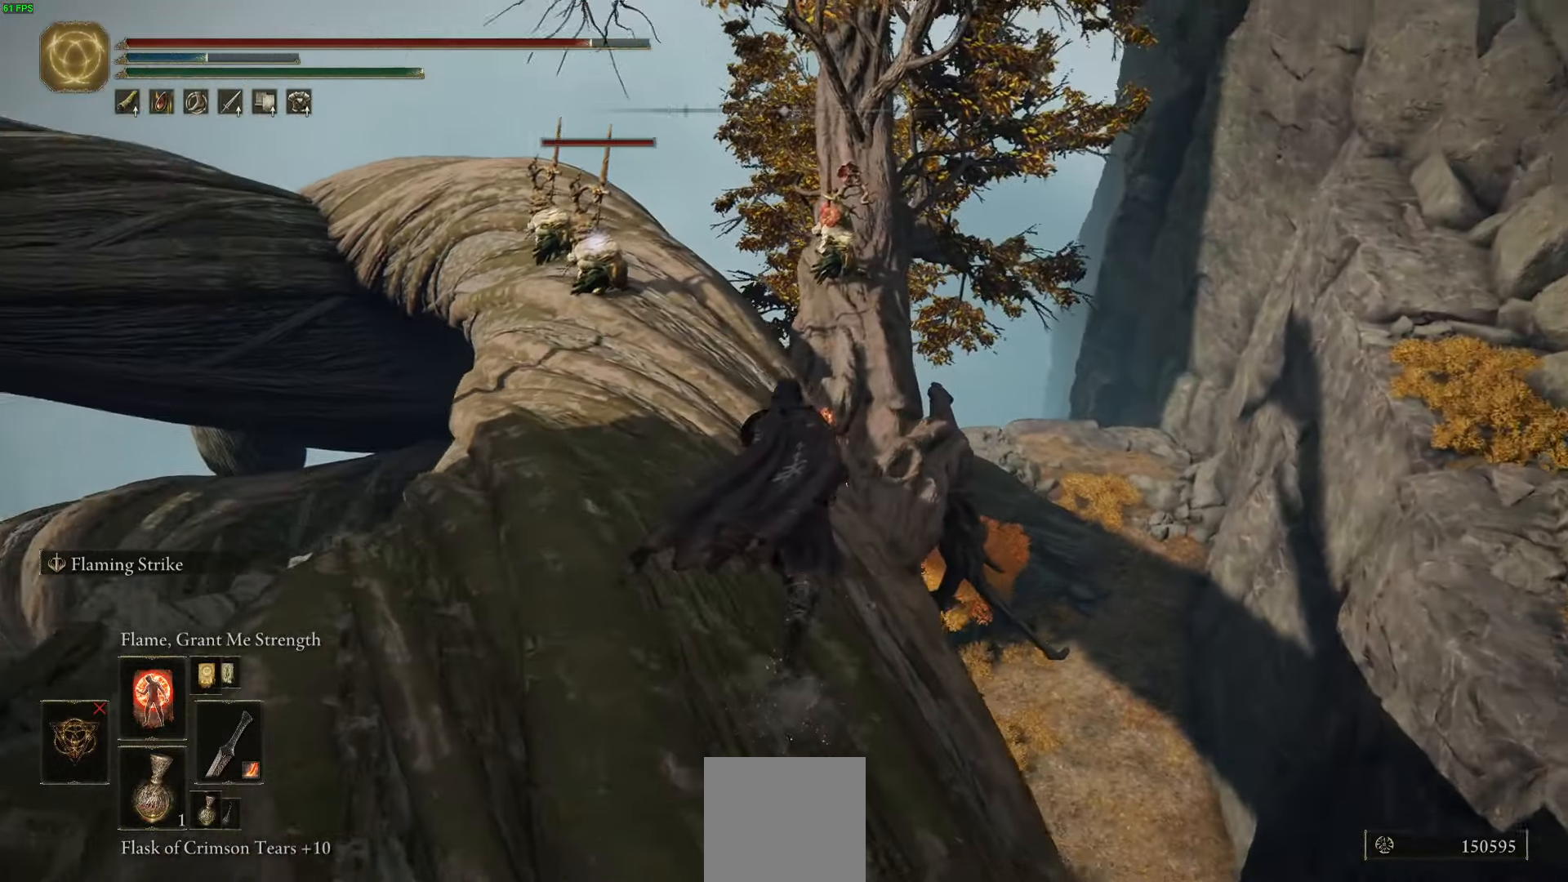
{"buttons": ["B"], "left_stick": "up", "right_stick": "right", "events": [[33, "R3", "up"], [283, "right_stick", "up-right"], [366, "right_stick", "right"]]}
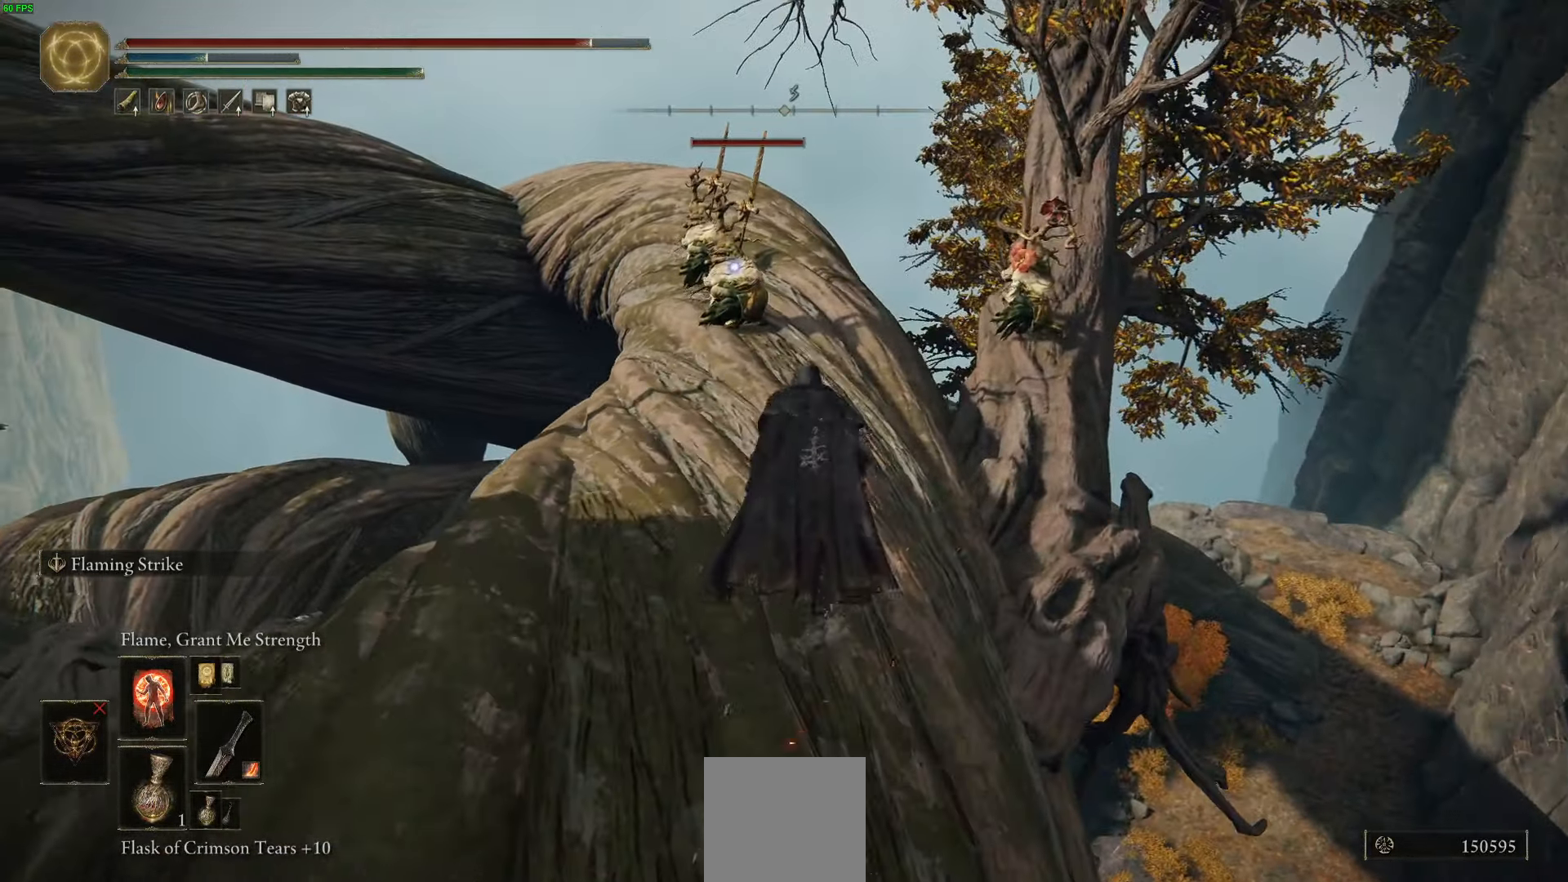
{"buttons": ["B"], "left_stick": "up-right", "right_stick": "center", "events": [[250, "left_stick", "up-right"], [266, "R3", "down"], [416, "R3", "up"], [433, "right_stick", "center"]]}
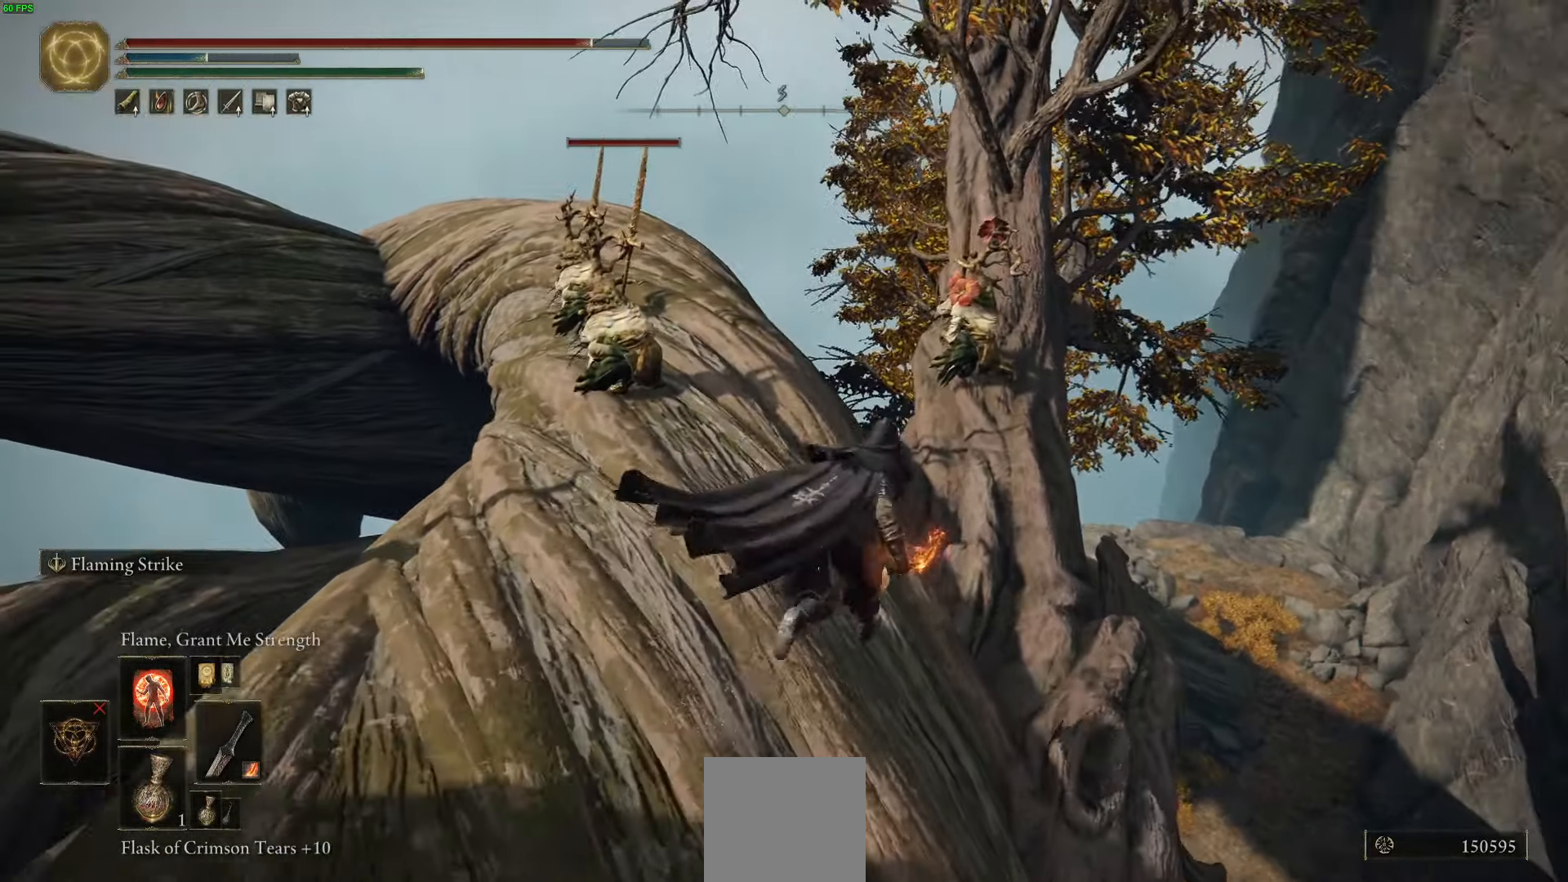
{"buttons": ["B"], "left_stick": "up", "right_stick": "center", "events": [[450, "left_stick", "up"]]}
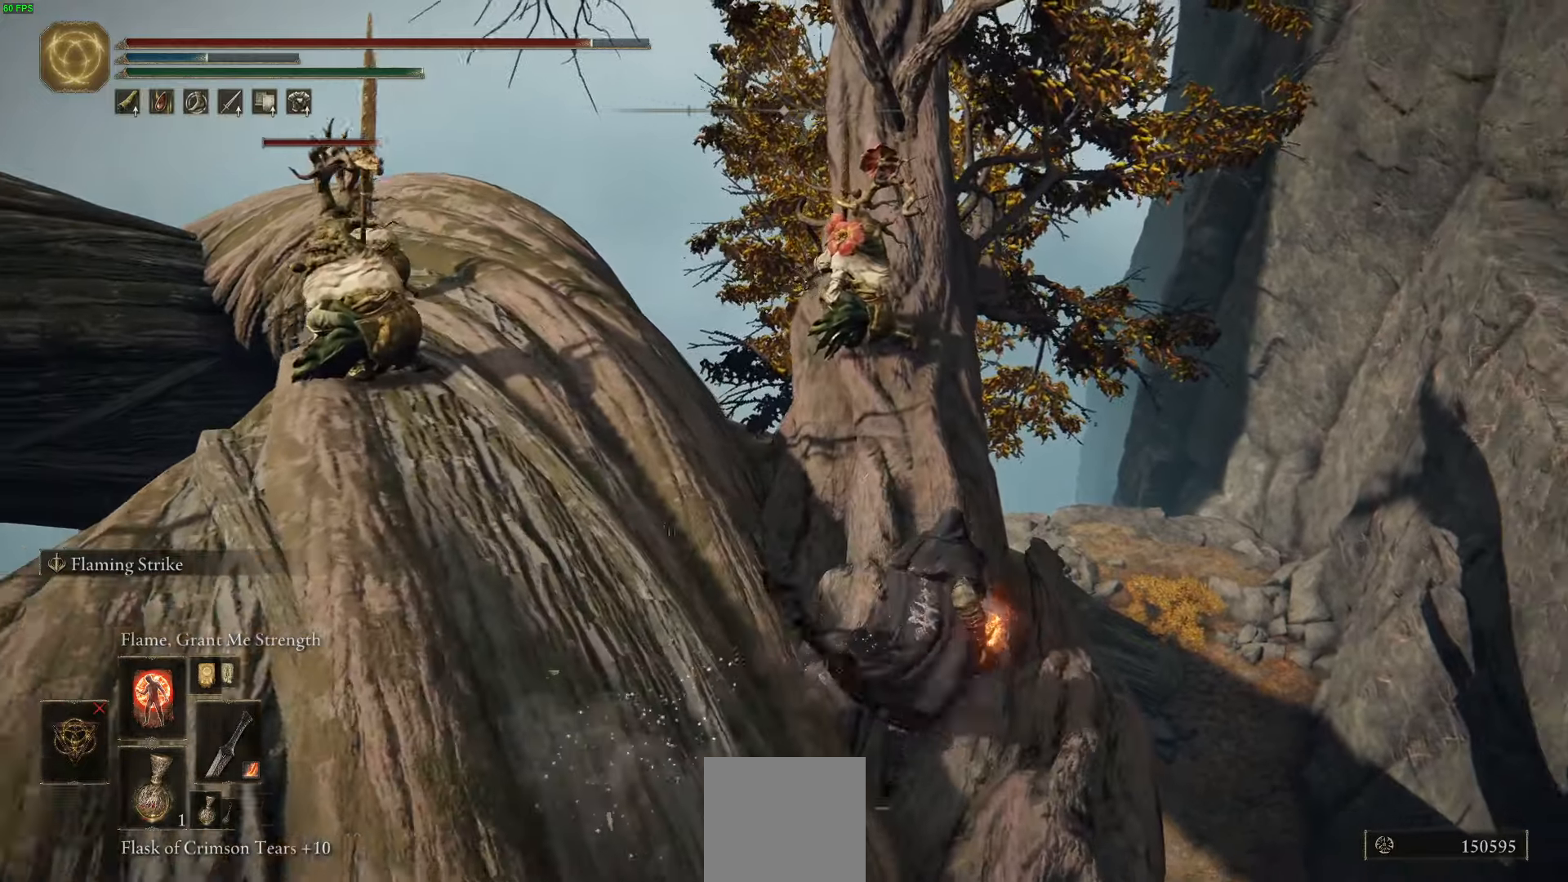
{"buttons": [], "left_stick": "up", "right_stick": "center", "events": [[400, "B", "up"]]}
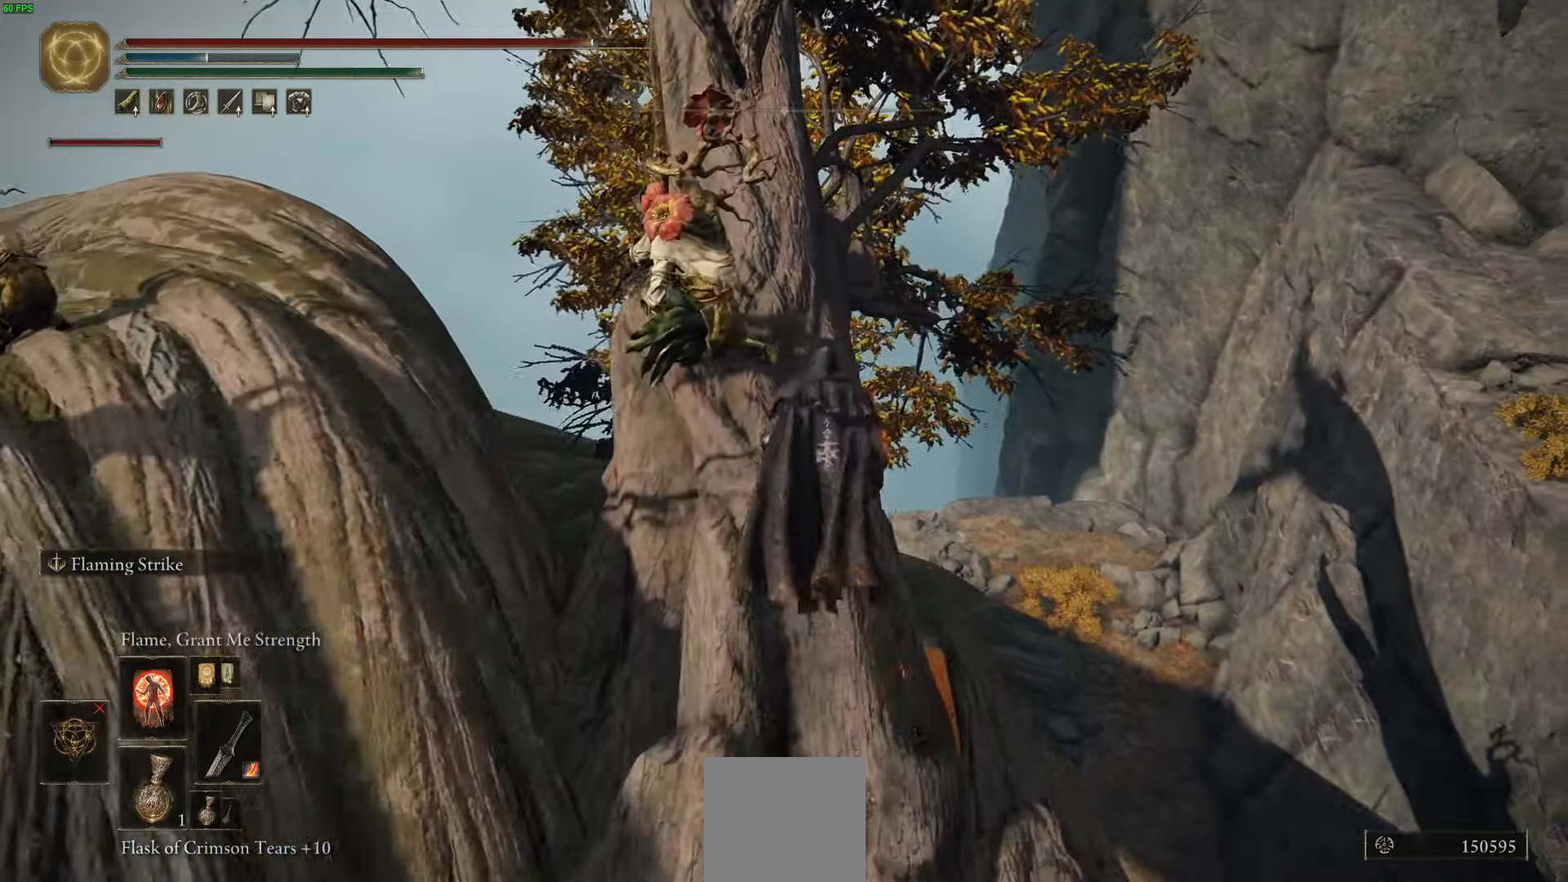
{"buttons": [], "left_stick": "up", "right_stick": "center", "events": []}
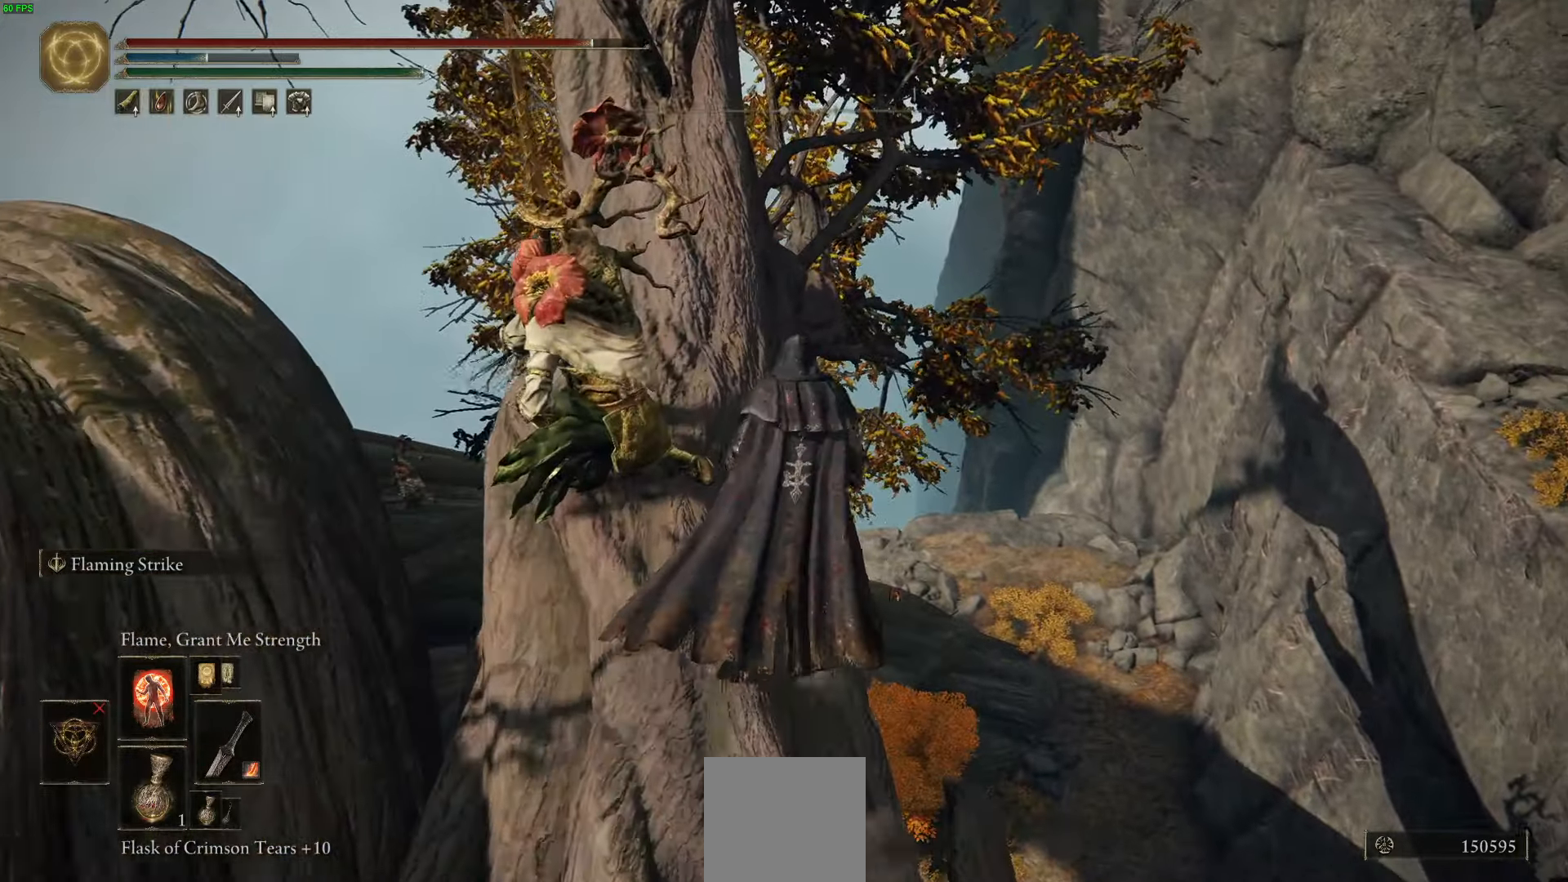
{"buttons": [], "left_stick": "left", "right_stick": "center", "events": [[66, "left_stick", "up-left"], [166, "left_stick", "left"], [183, "R1", "down"], [316, "R1", "up"]]}
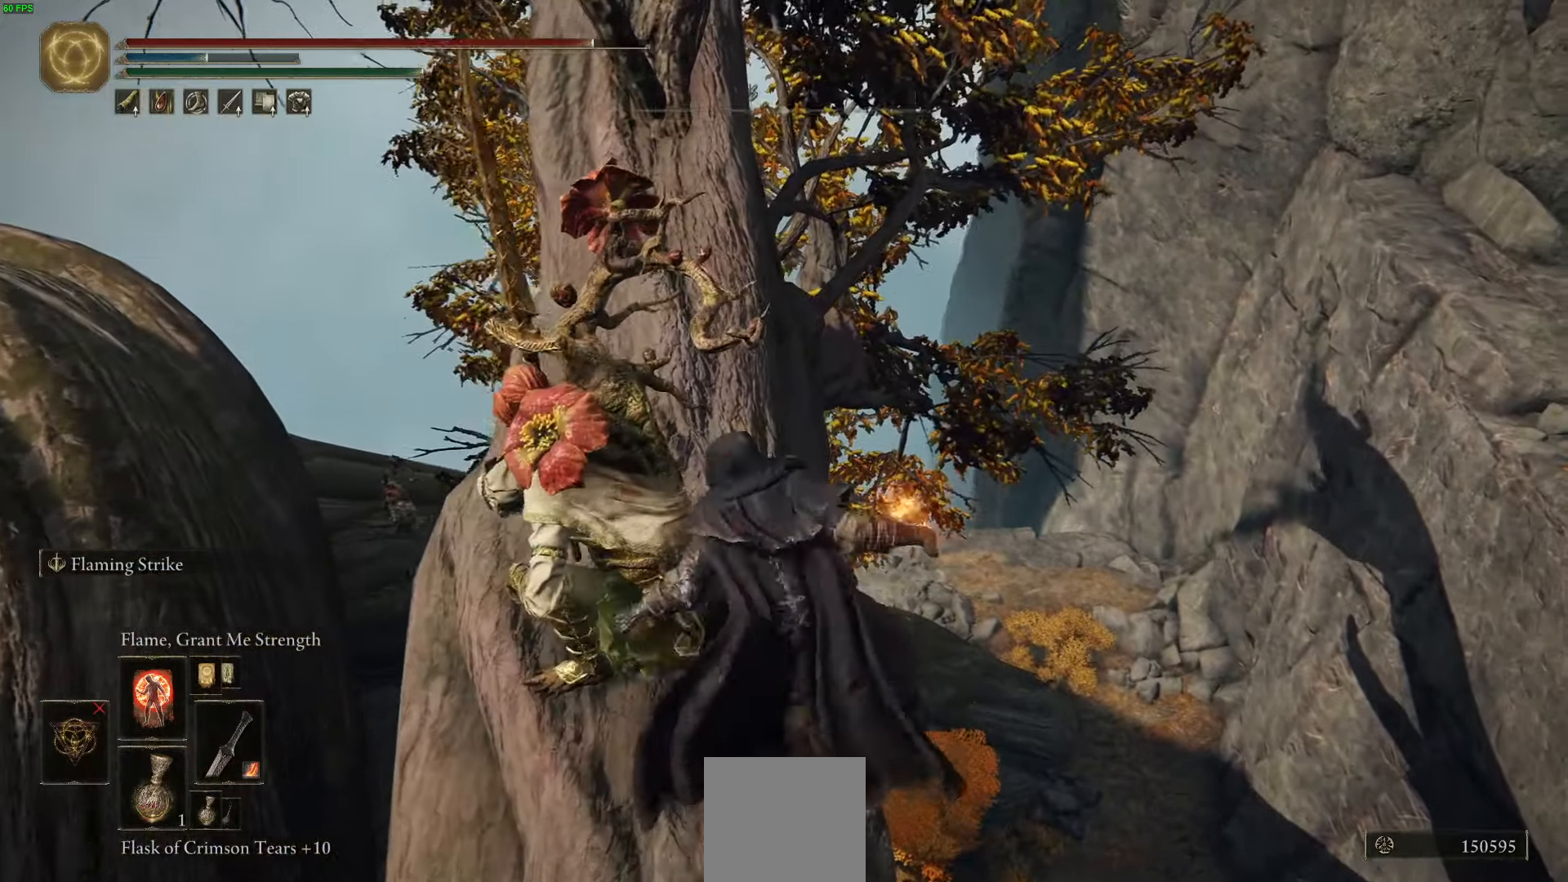
{"buttons": [], "left_stick": "center", "right_stick": "center", "events": [[50, "right_stick", "left"], [333, "left_stick", "center"], [400, "right_stick", "center"]]}
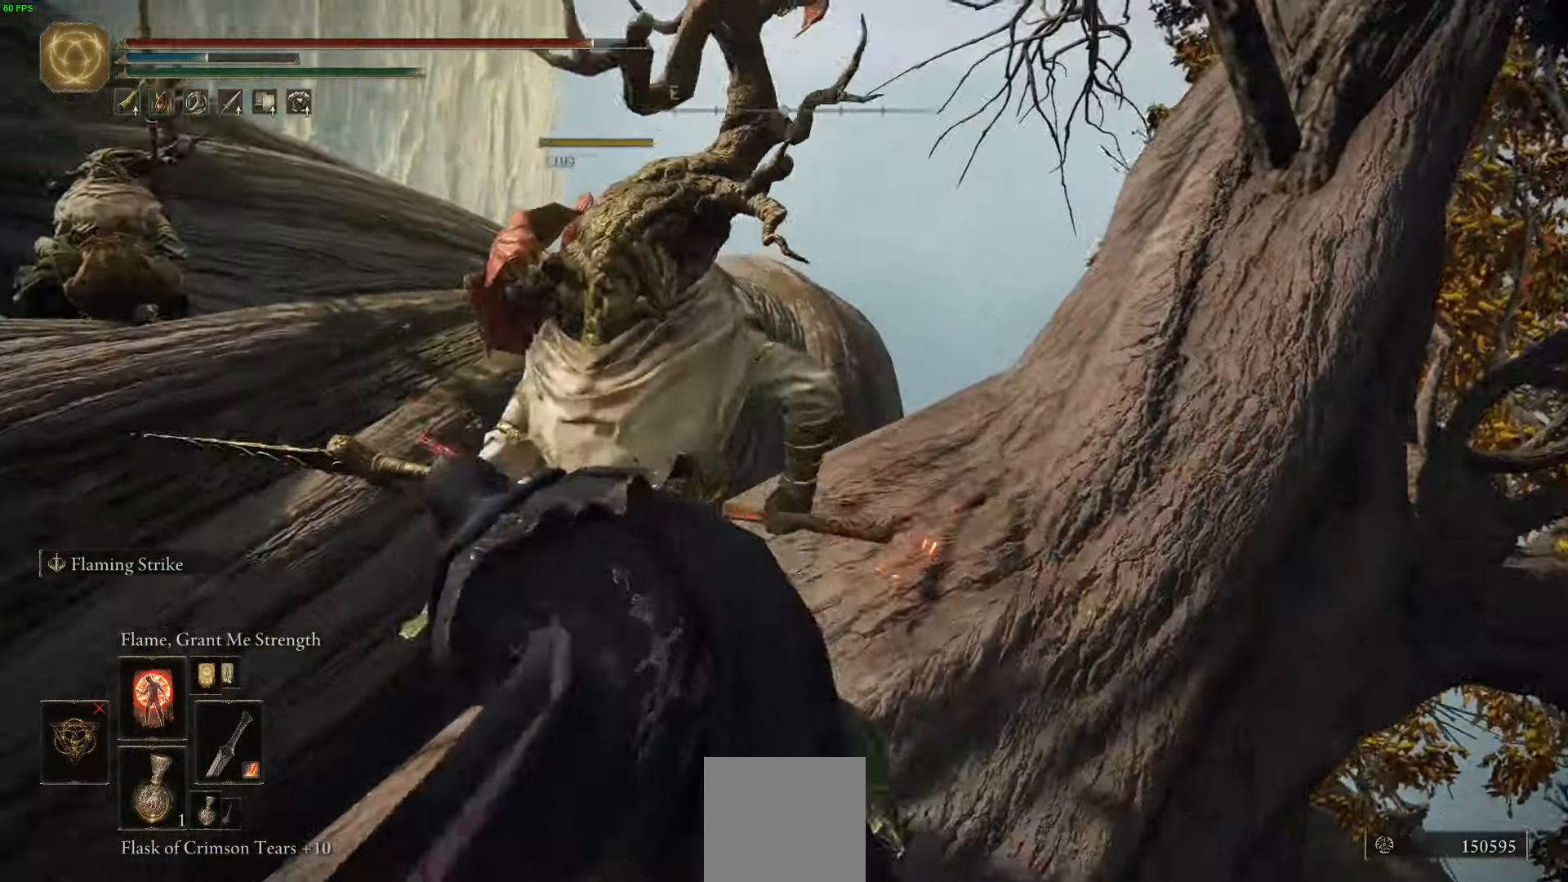
{"buttons": [], "left_stick": "center", "right_stick": "center", "events": [[16, "right_stick", "left"], [350, "right_stick", "center"]]}
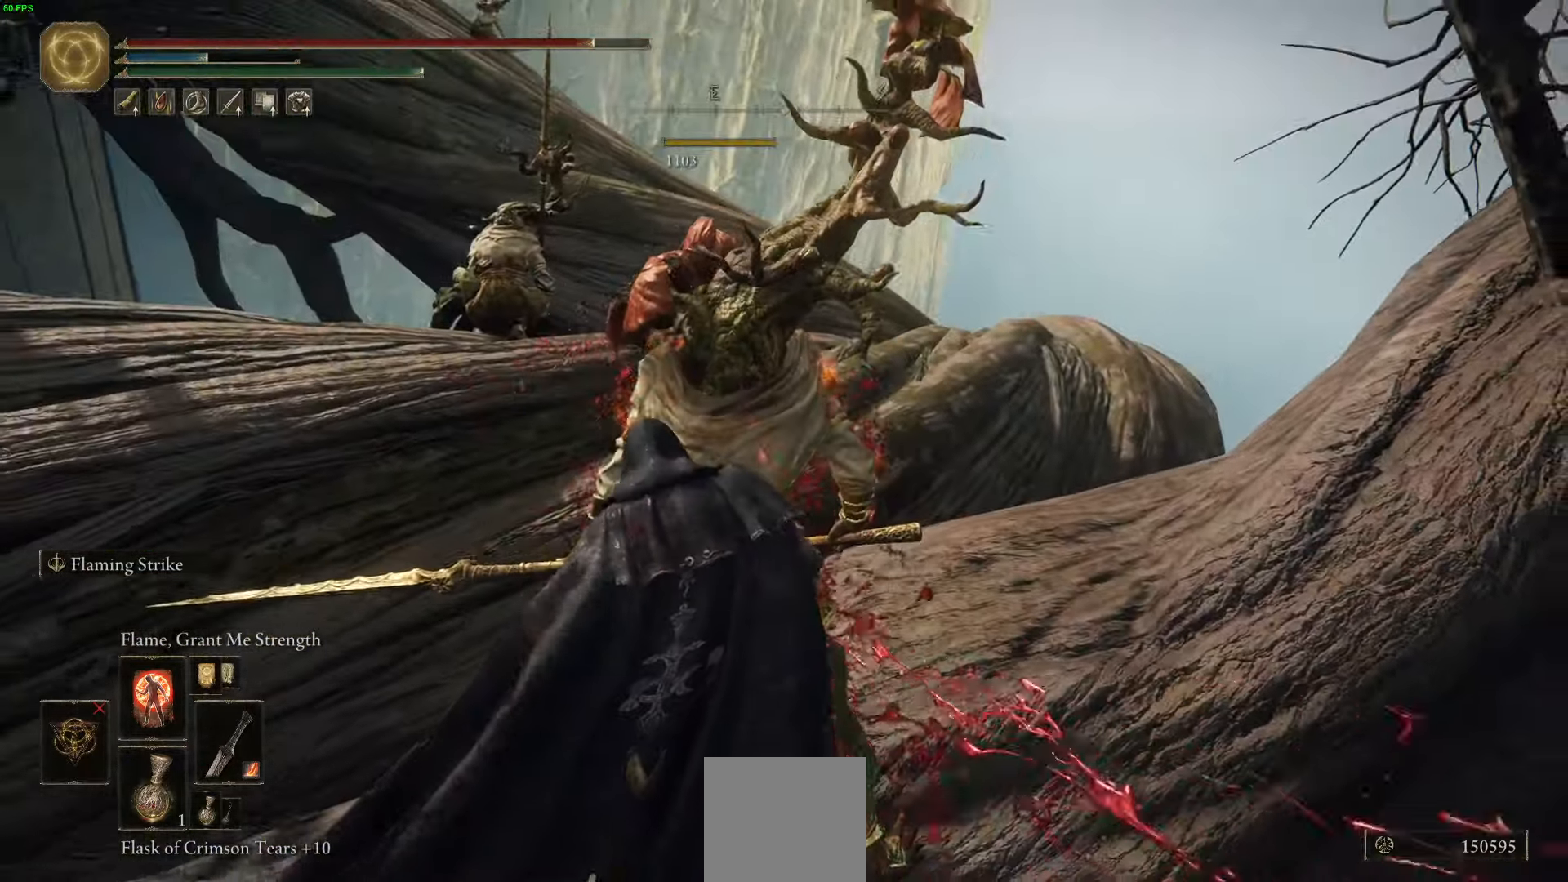
{"buttons": [], "left_stick": "center", "right_stick": "center", "events": [[33, "right_stick", "left"], [216, "right_stick", "center"]]}
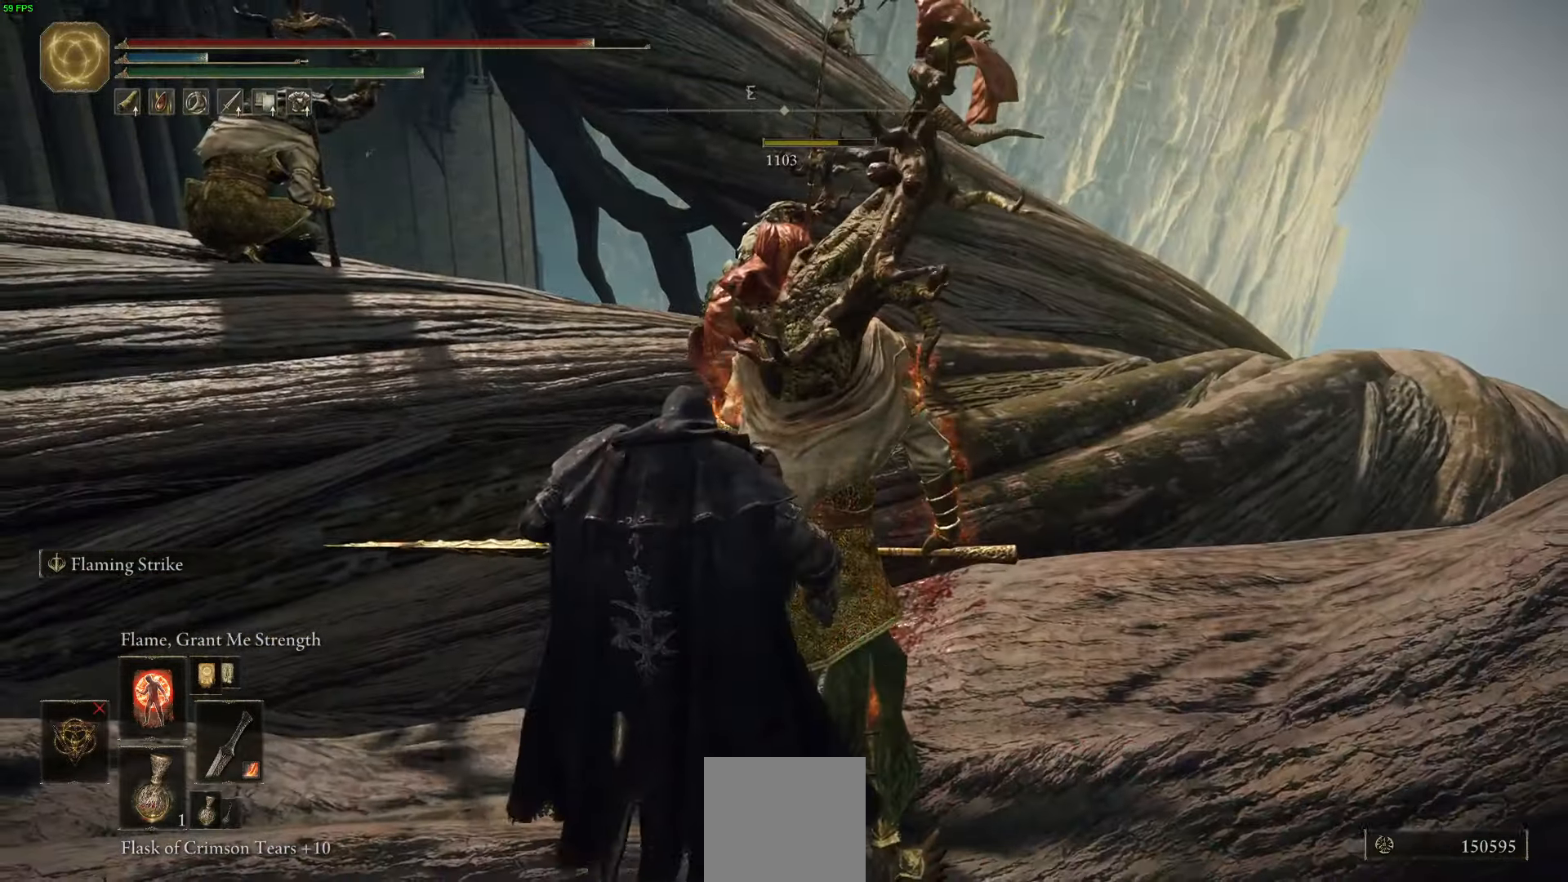
{"buttons": [], "left_stick": "up-left", "right_stick": "center", "events": [[416, "left_stick", "up-left"]]}
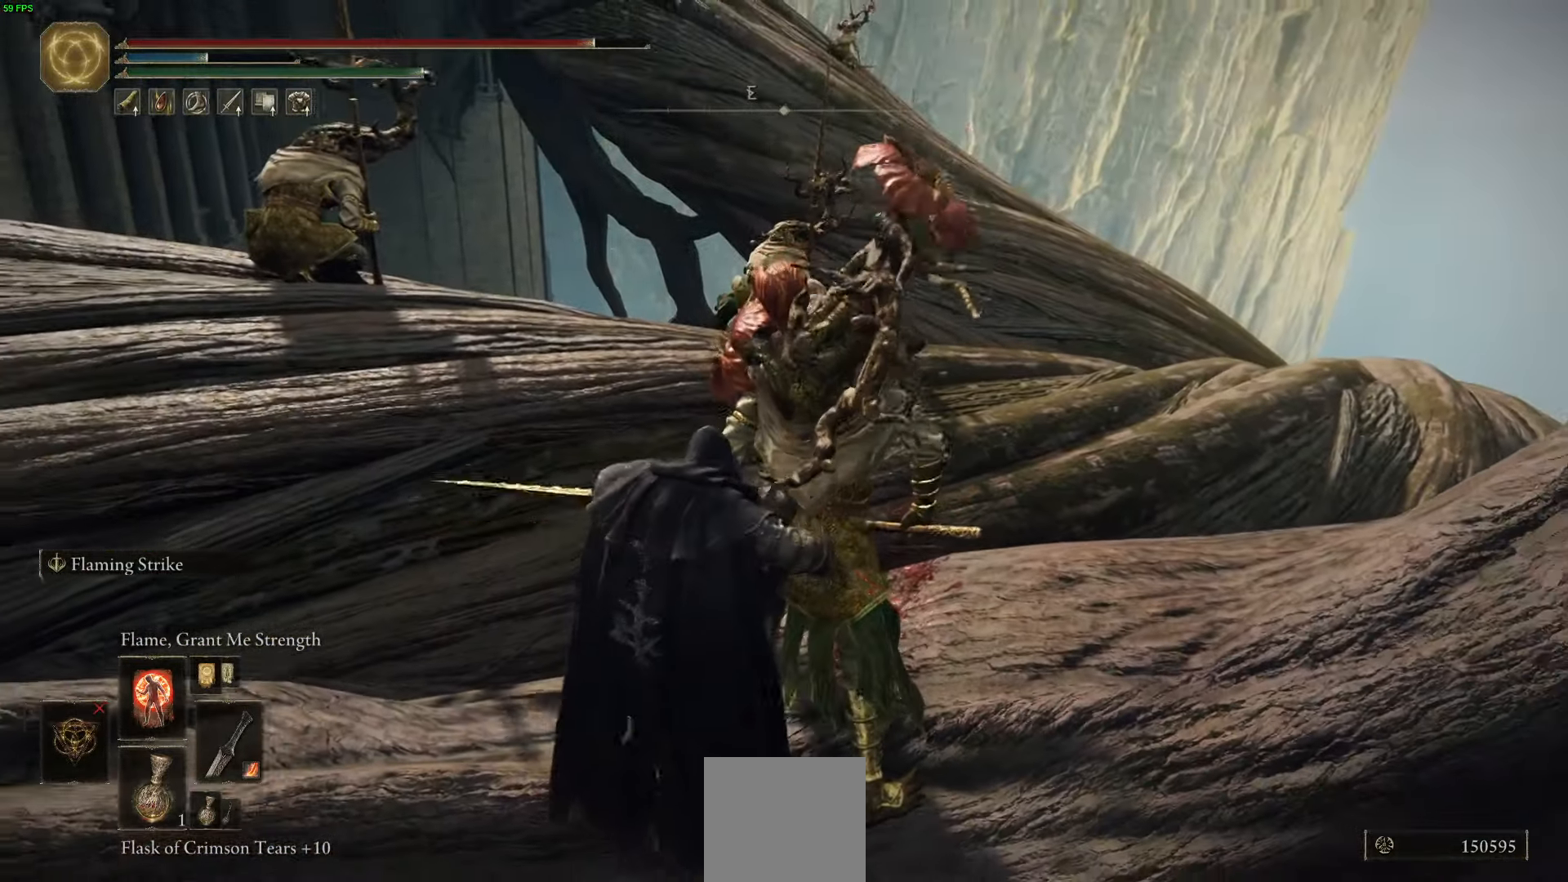
{"buttons": [], "left_stick": "up-left", "right_stick": "center", "events": []}
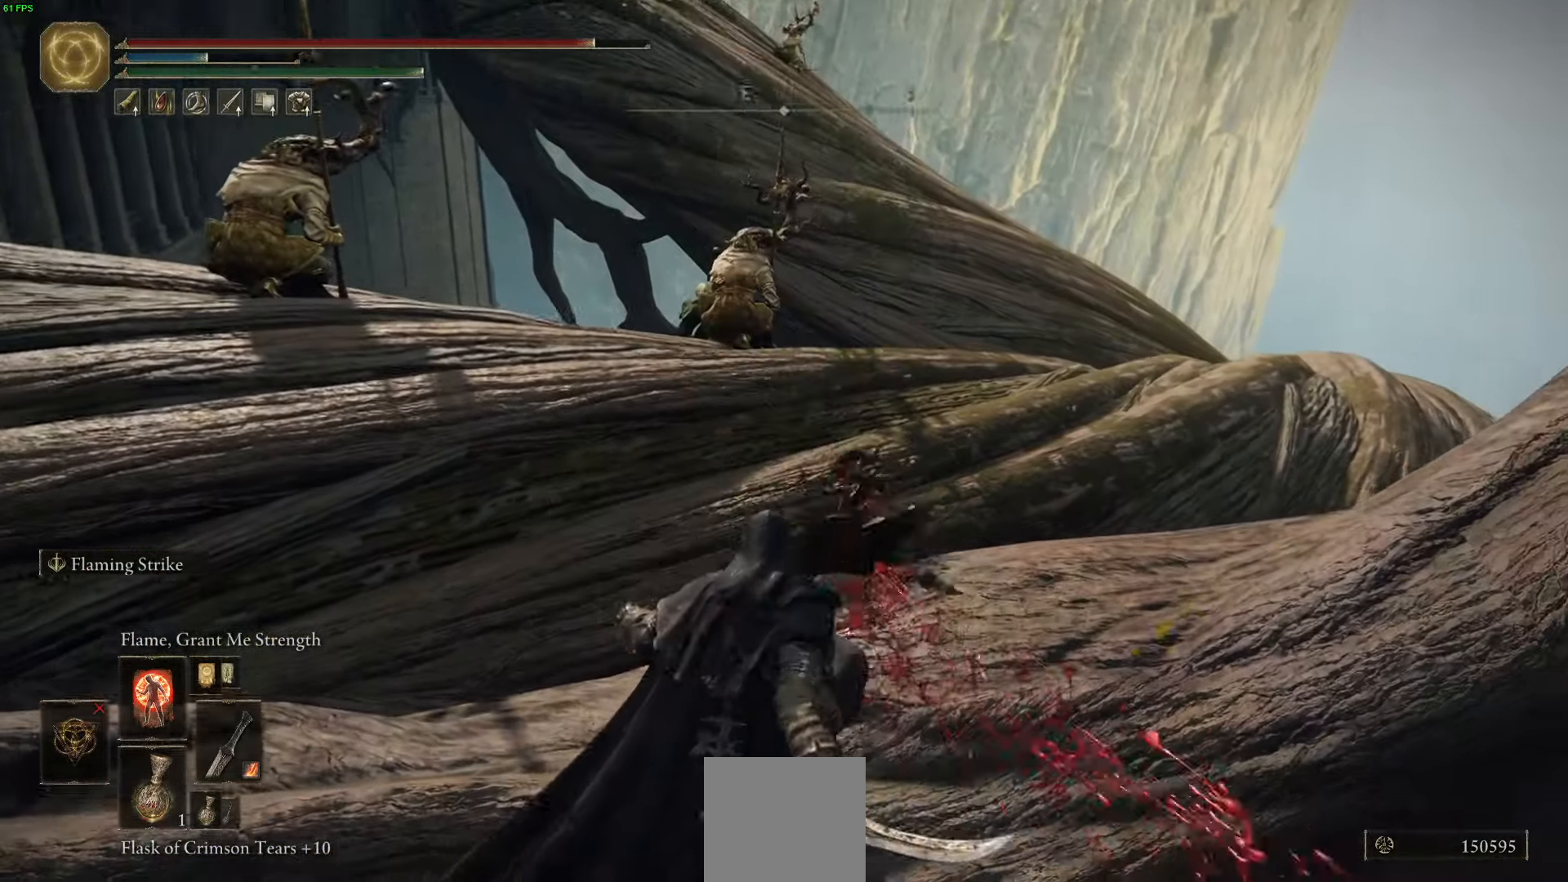
{"buttons": [], "left_stick": "up", "right_stick": "center", "events": [[350, "left_stick", "up"]]}
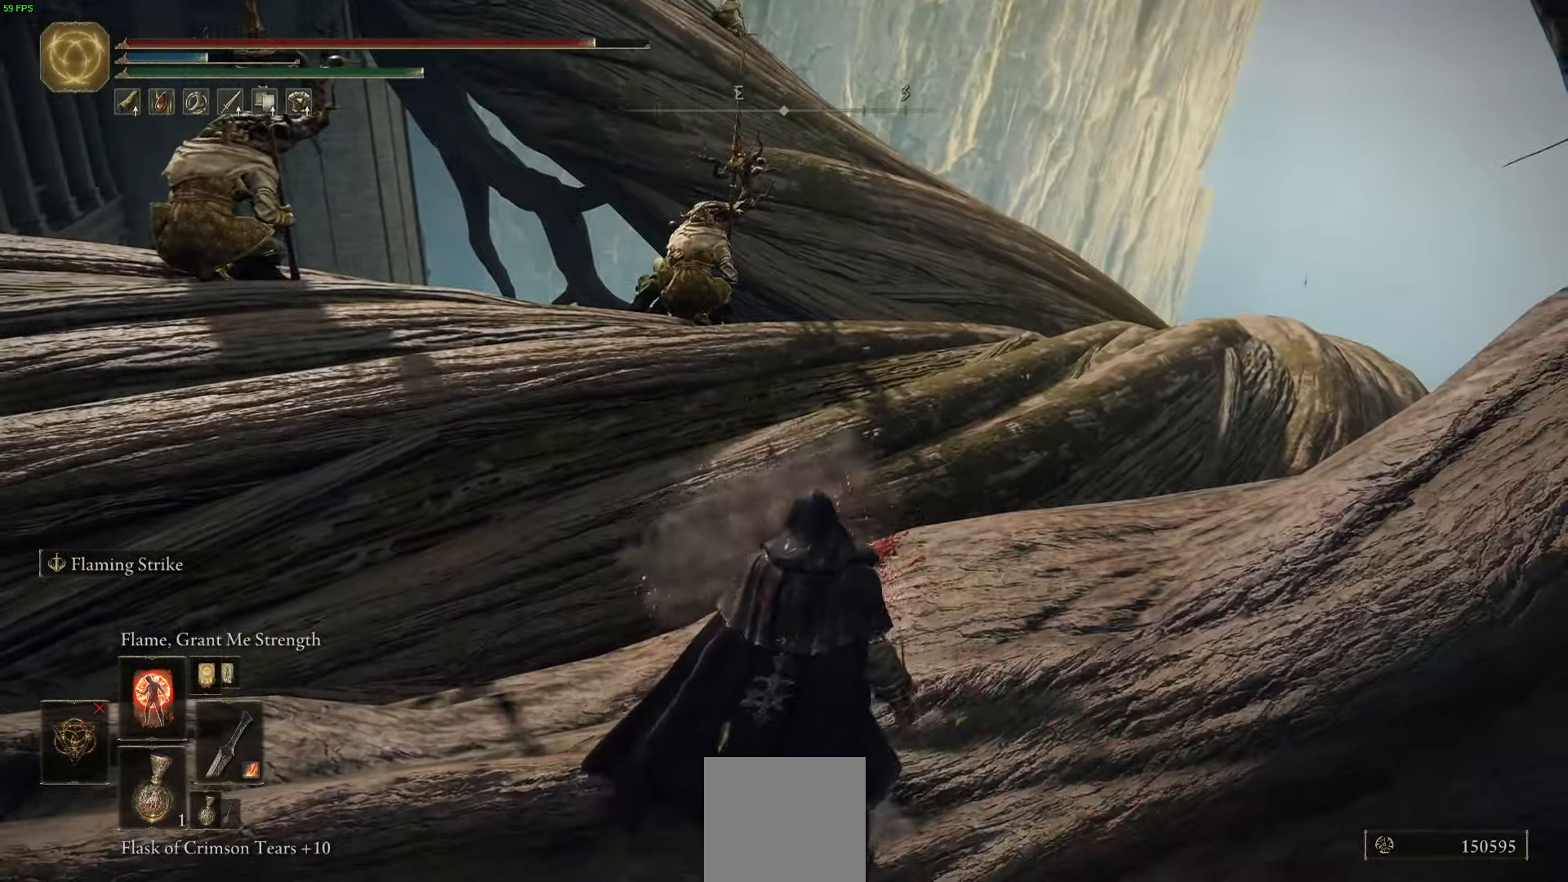
{"buttons": [], "left_stick": "up", "right_stick": "center", "events": [[33, "left_stick", "up-right"], [366, "left_stick", "up"]]}
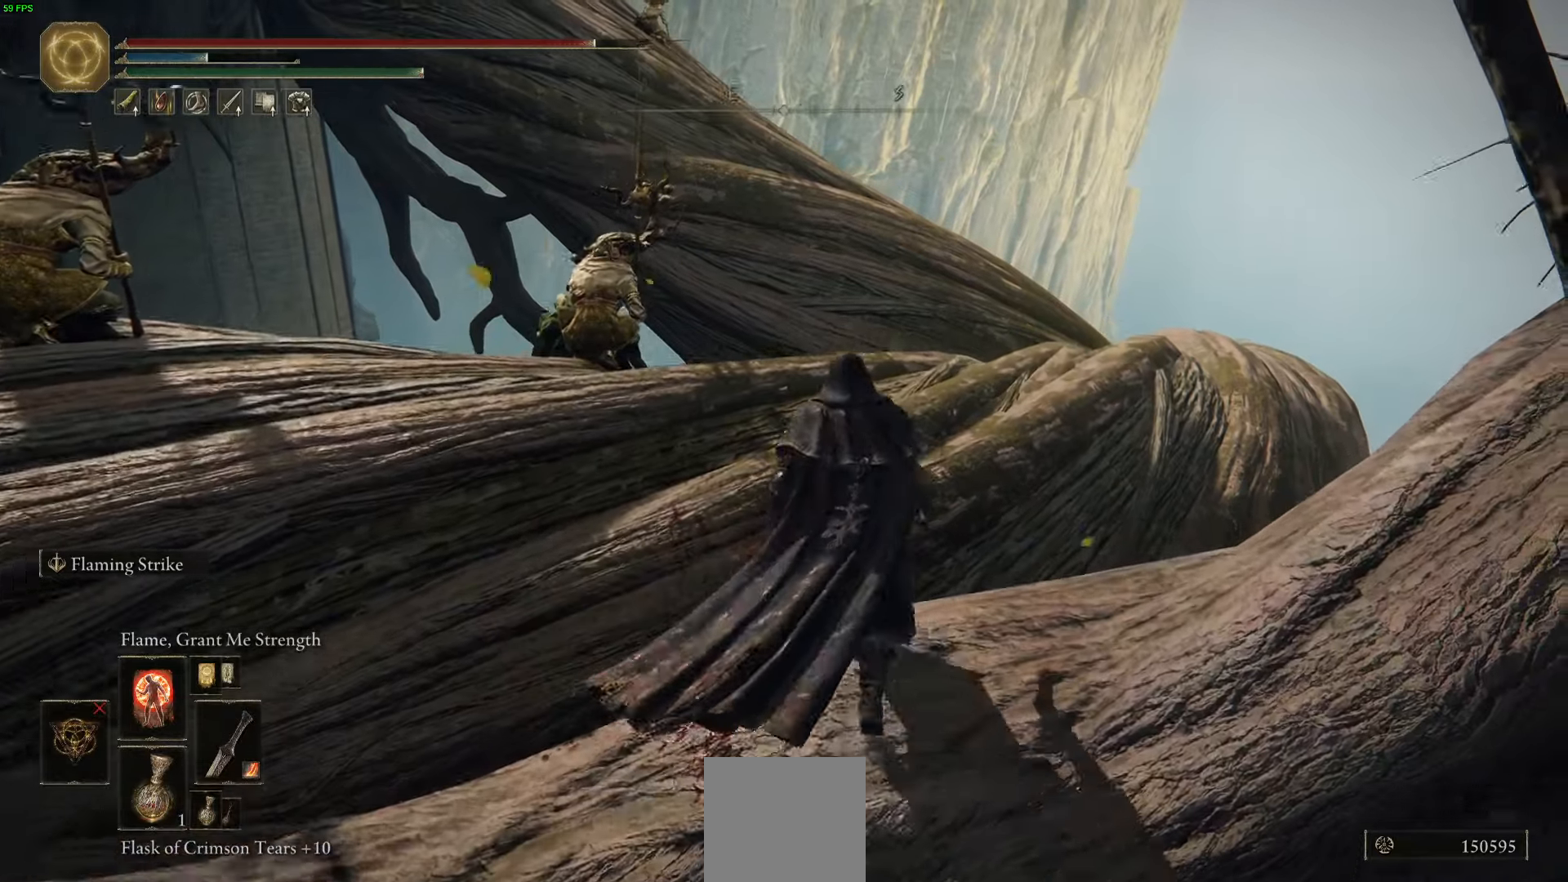
{"buttons": [], "left_stick": "up-right", "right_stick": "center", "events": [[50, "A", "down"], [333, "A", "up"], [500, "left_stick", "up-right"]]}
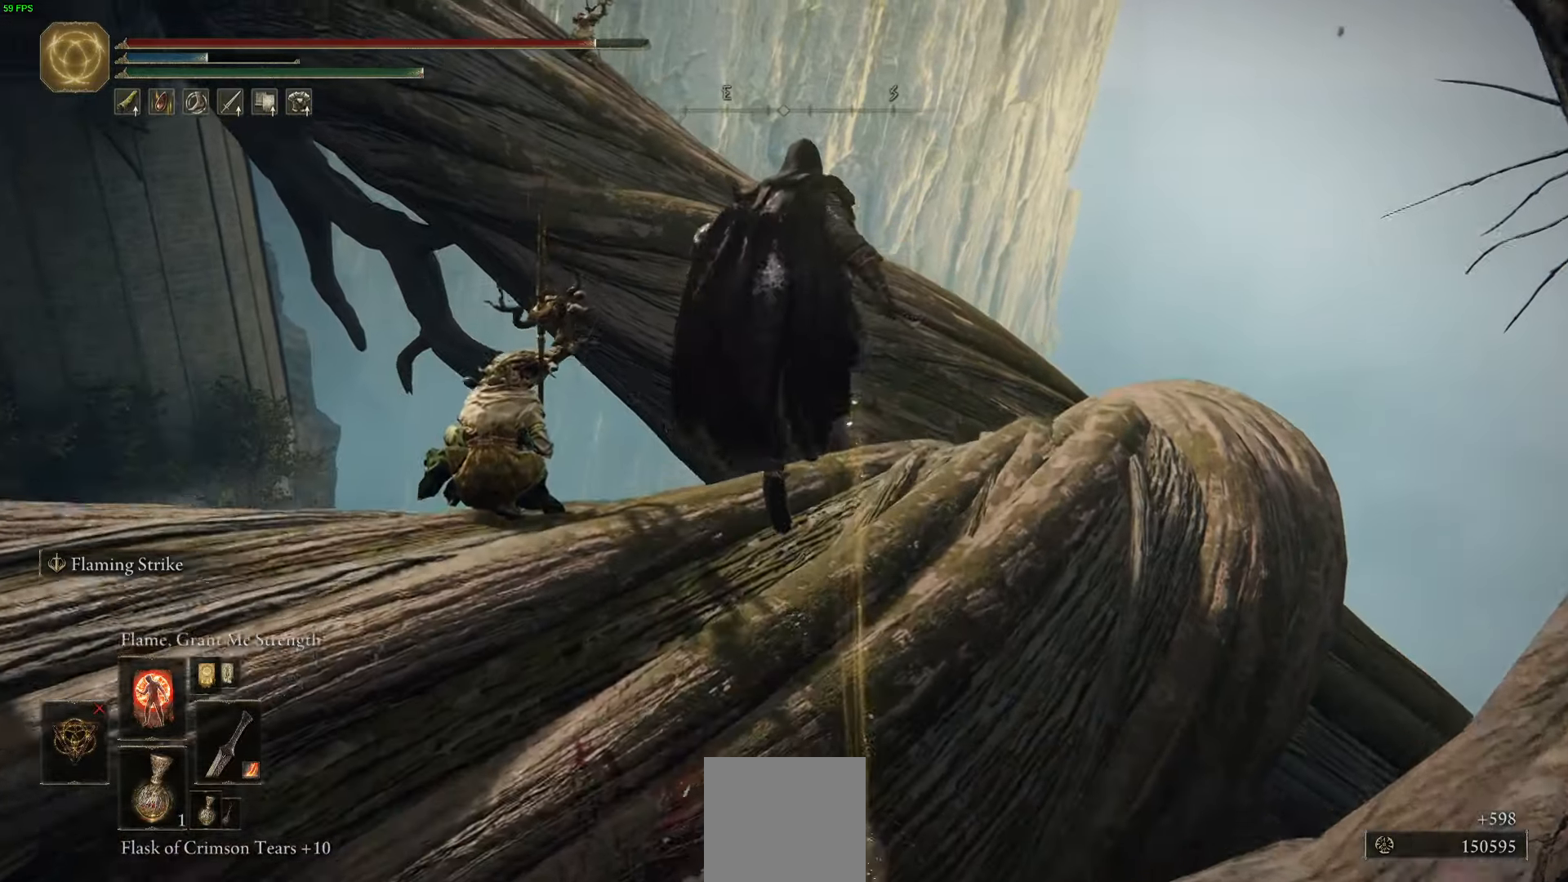
{"buttons": ["B"], "left_stick": "up-right", "right_stick": "center", "events": [[350, "B", "down"]]}
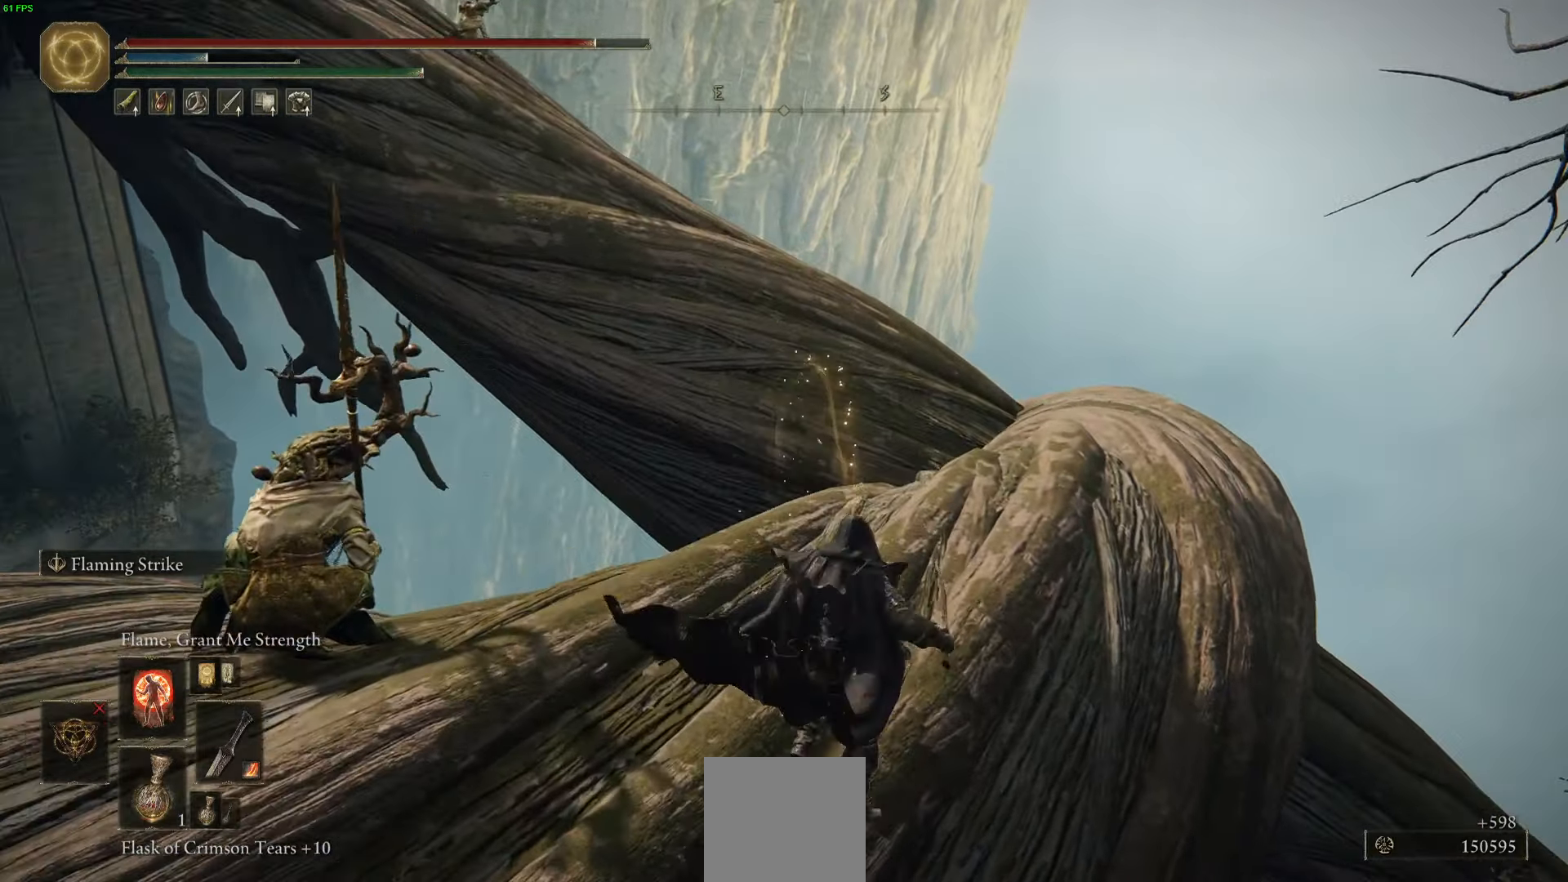
{"buttons": ["B"], "left_stick": "up-right", "right_stick": "left", "events": [[216, "right_stick", "left"]]}
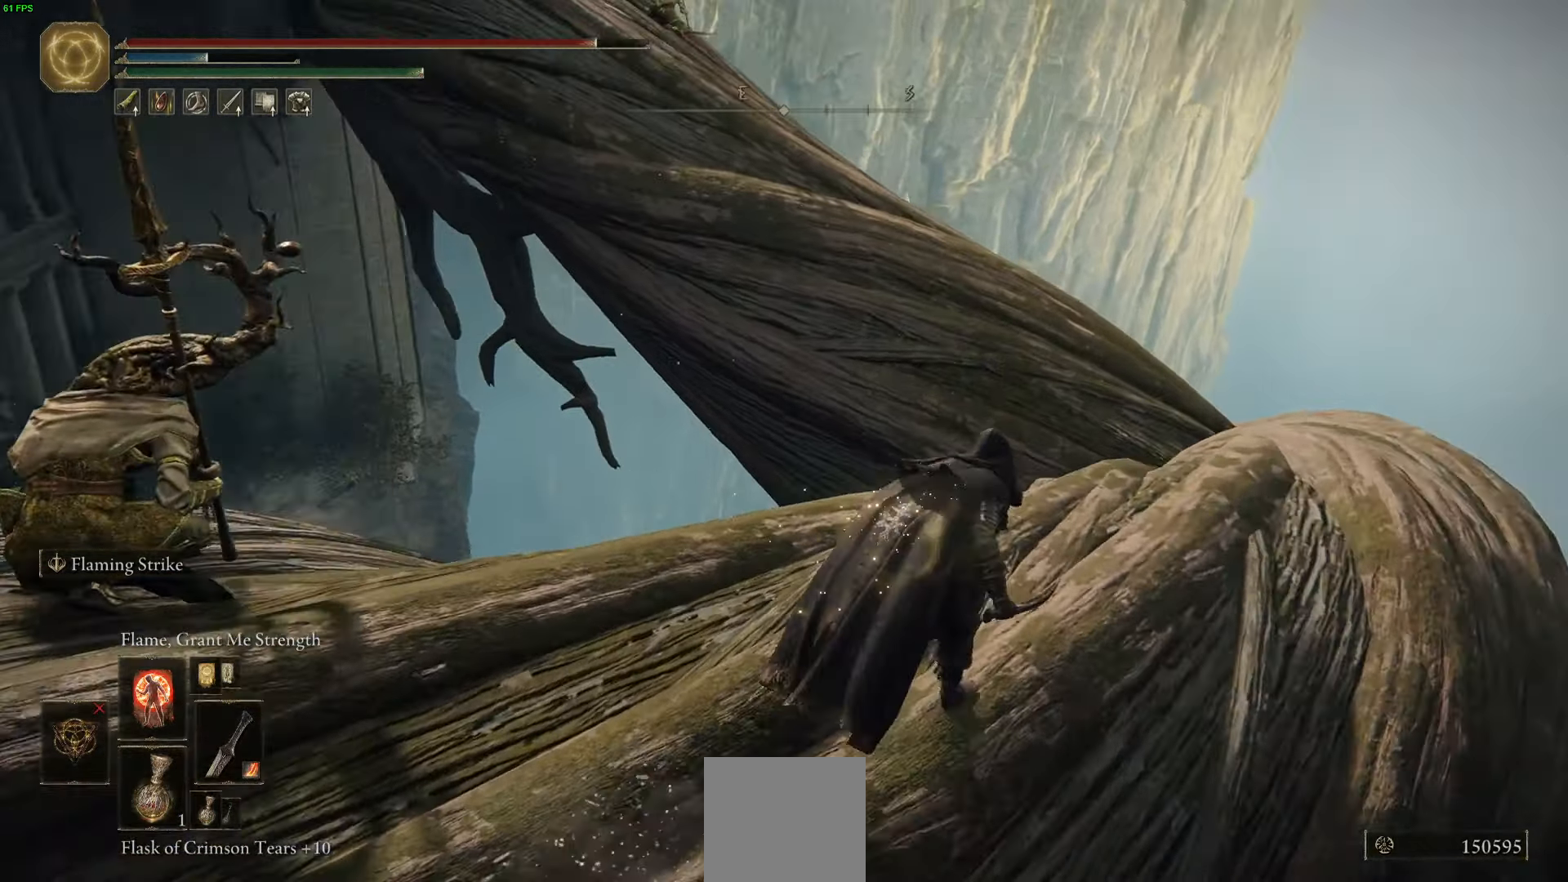
{"buttons": ["B"], "left_stick": "up-right", "right_stick": "center", "events": [[183, "right_stick", "up-left"], [283, "right_stick", "center"]]}
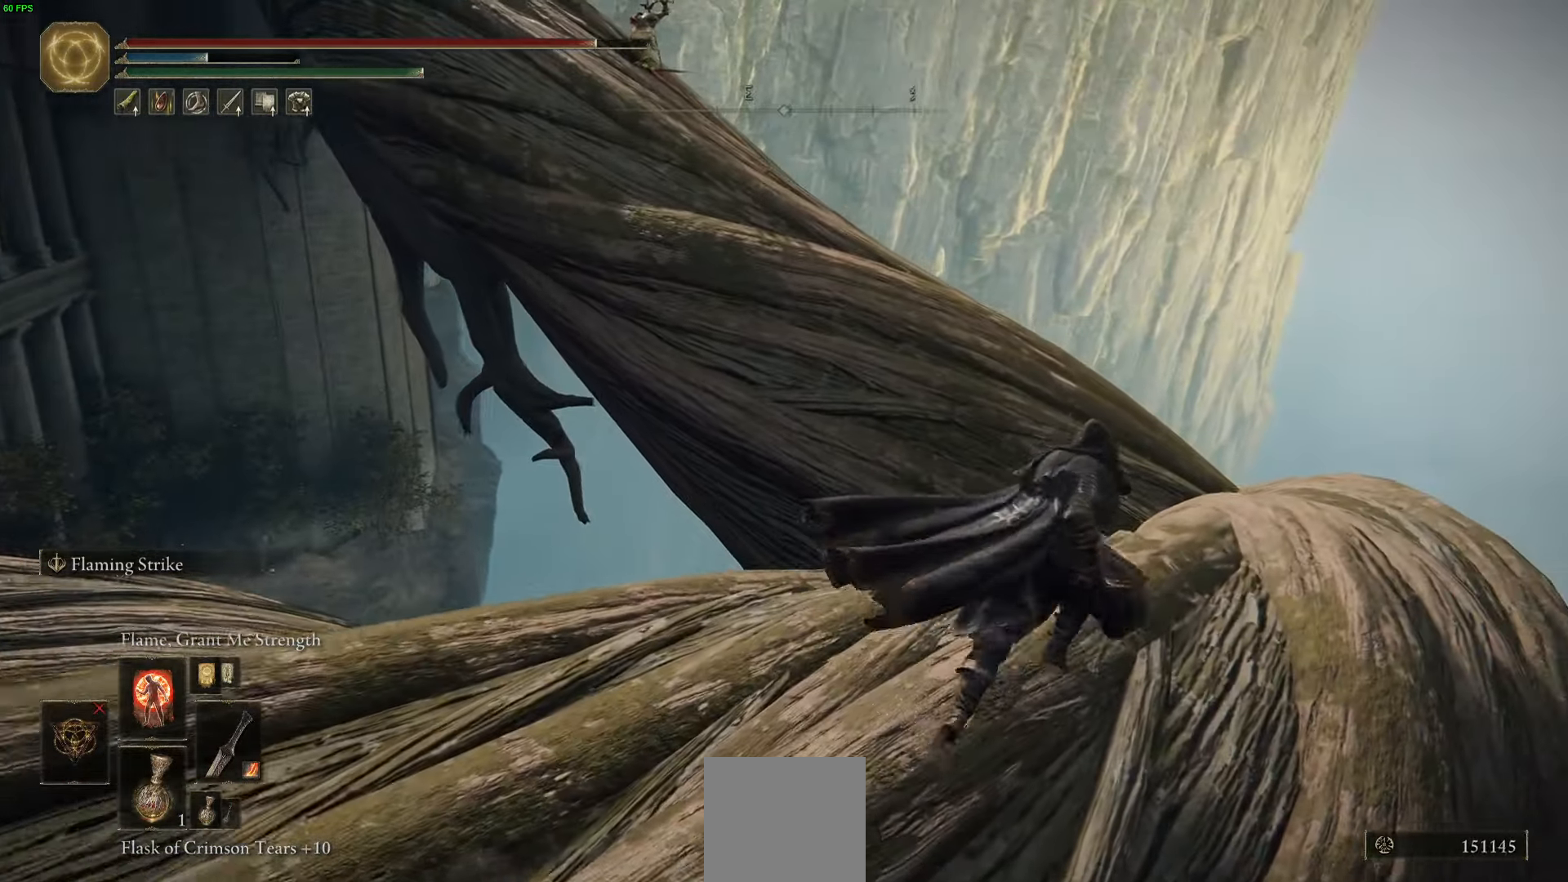
{"buttons": ["B"], "left_stick": "up-right", "right_stick": "center", "events": []}
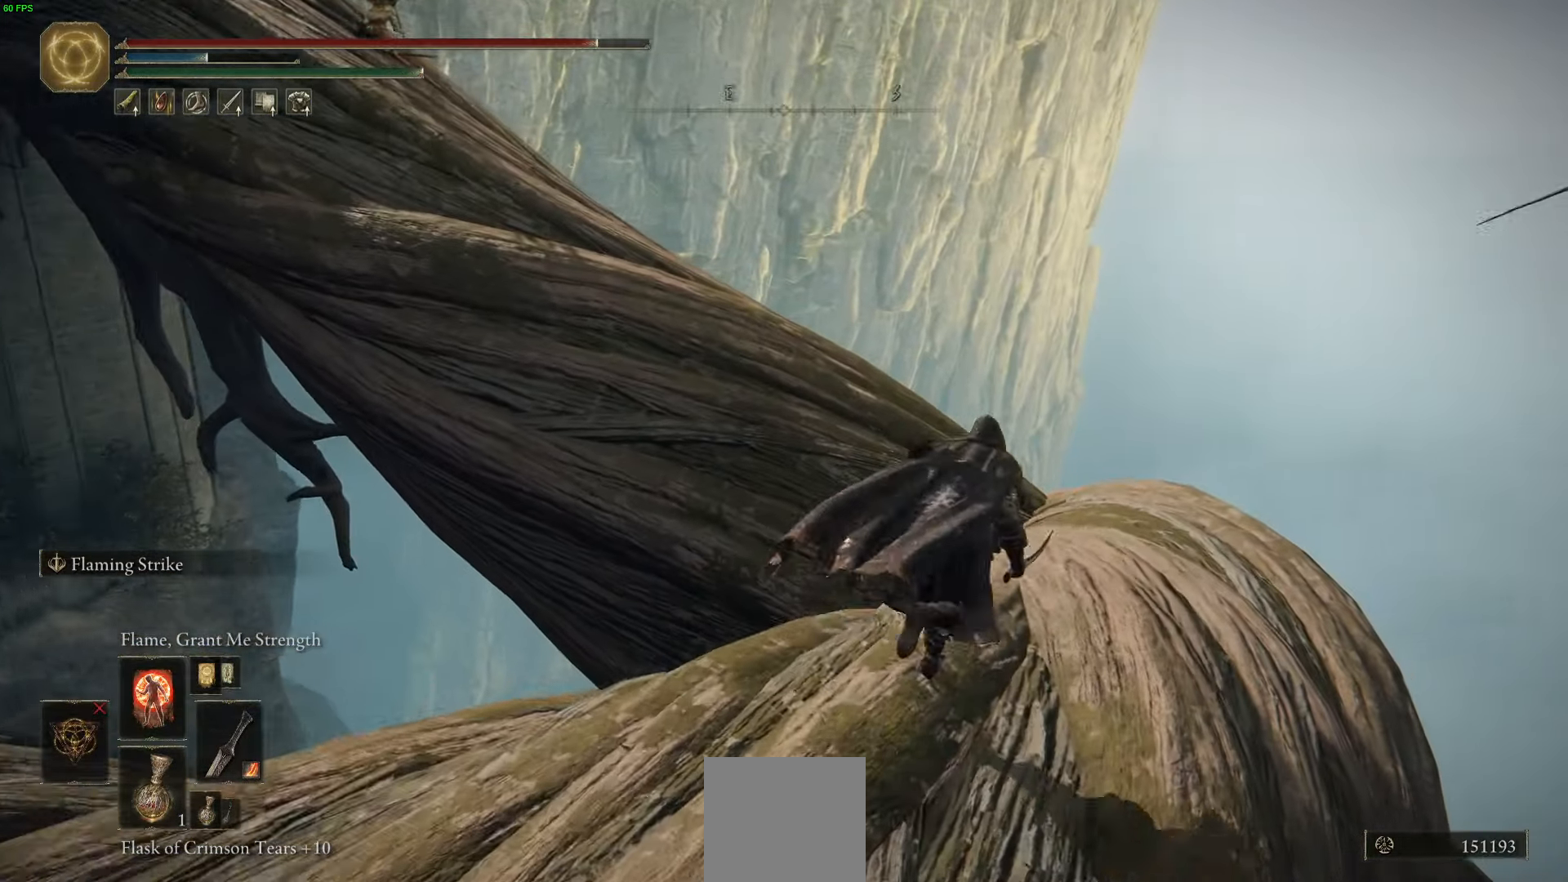
{"buttons": ["B"], "left_stick": "up", "right_stick": "center", "events": [[500, "left_stick", "up"]]}
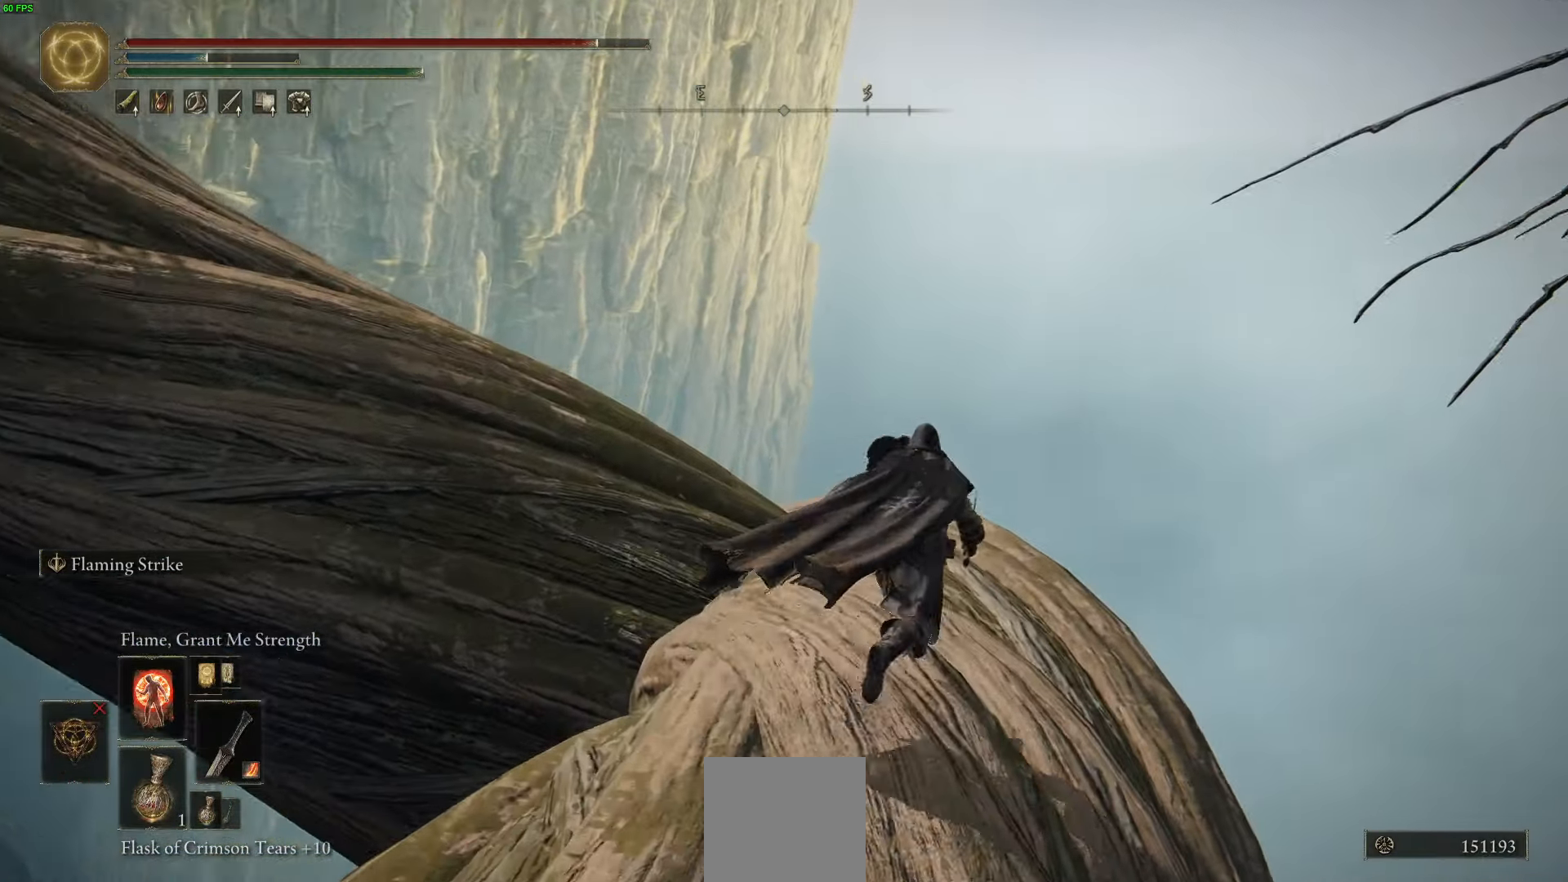
{"buttons": ["B"], "left_stick": "up", "right_stick": "center", "events": []}
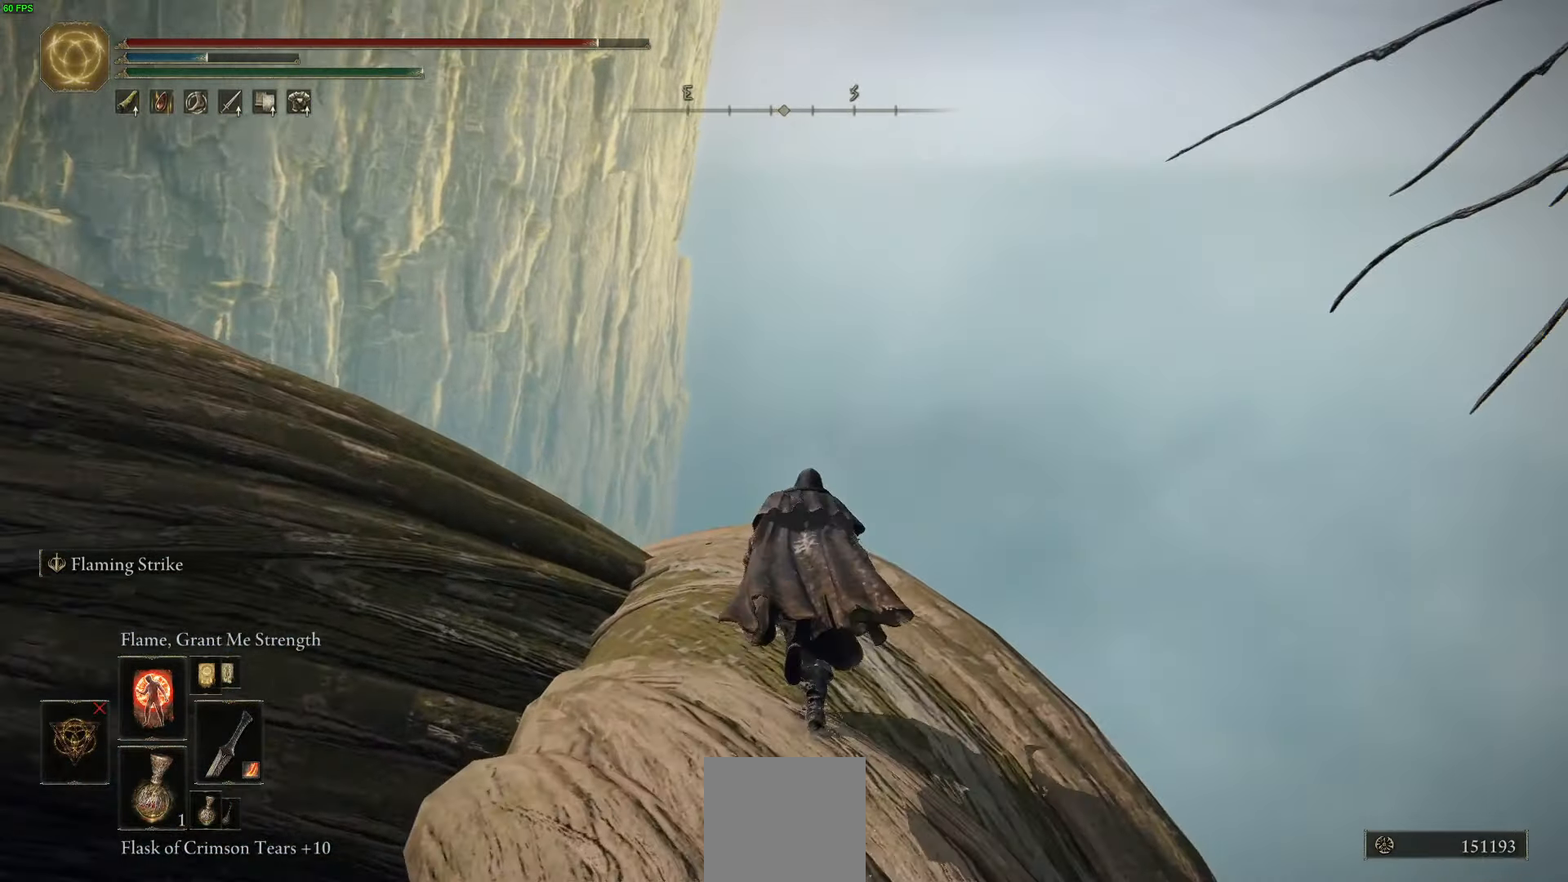
{"buttons": ["B"], "left_stick": "up", "right_stick": "center", "events": []}
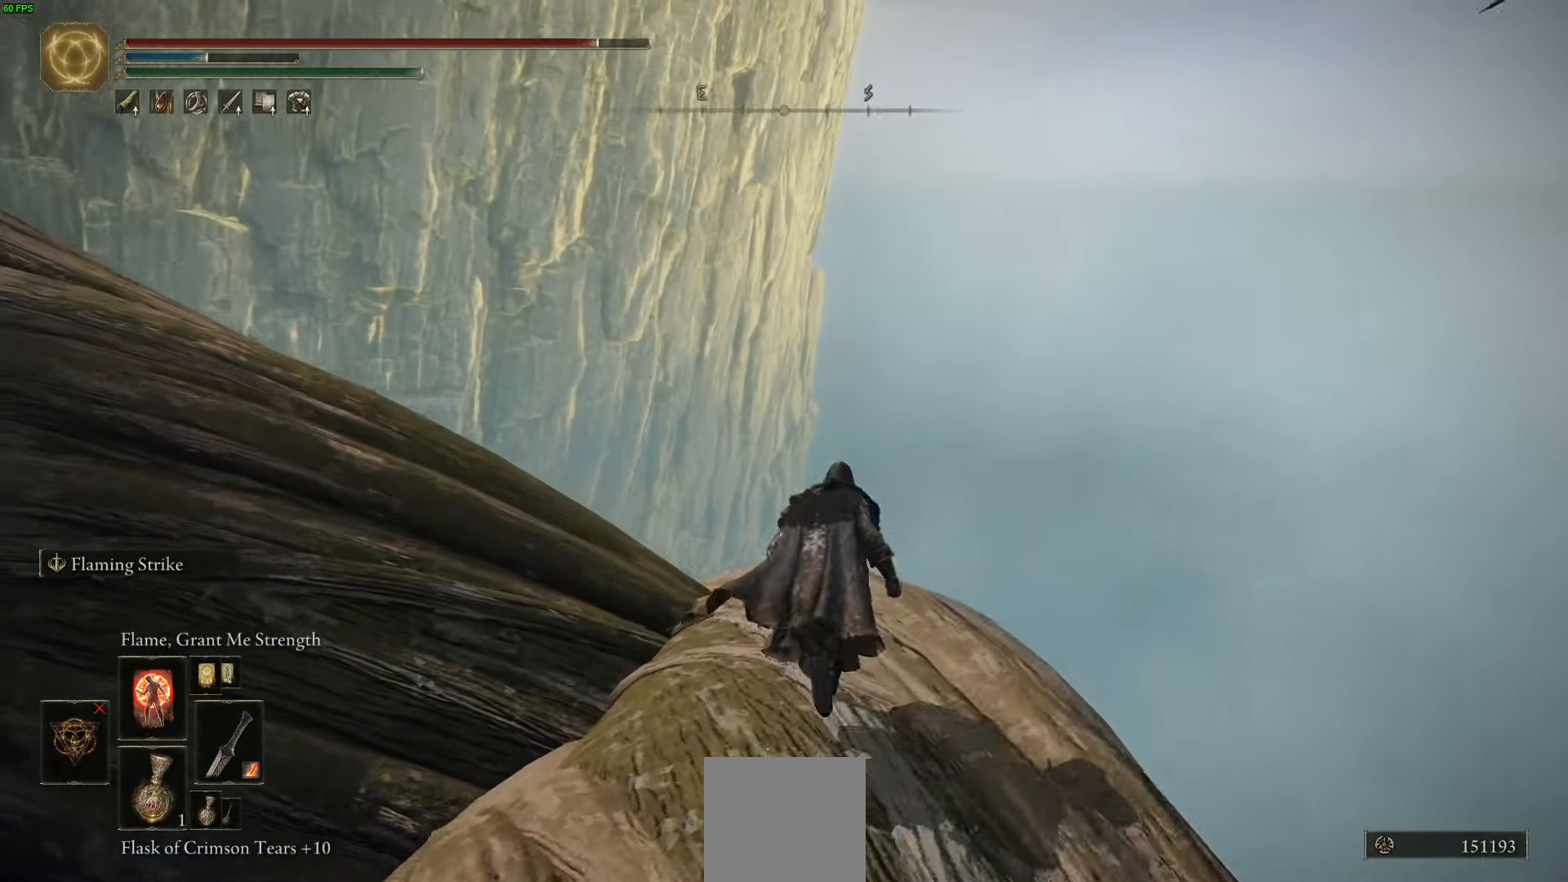
{"buttons": ["A", "B"], "left_stick": "up-left", "right_stick": "center", "events": [[366, "A", "down"], [500, "left_stick", "up-left"]]}
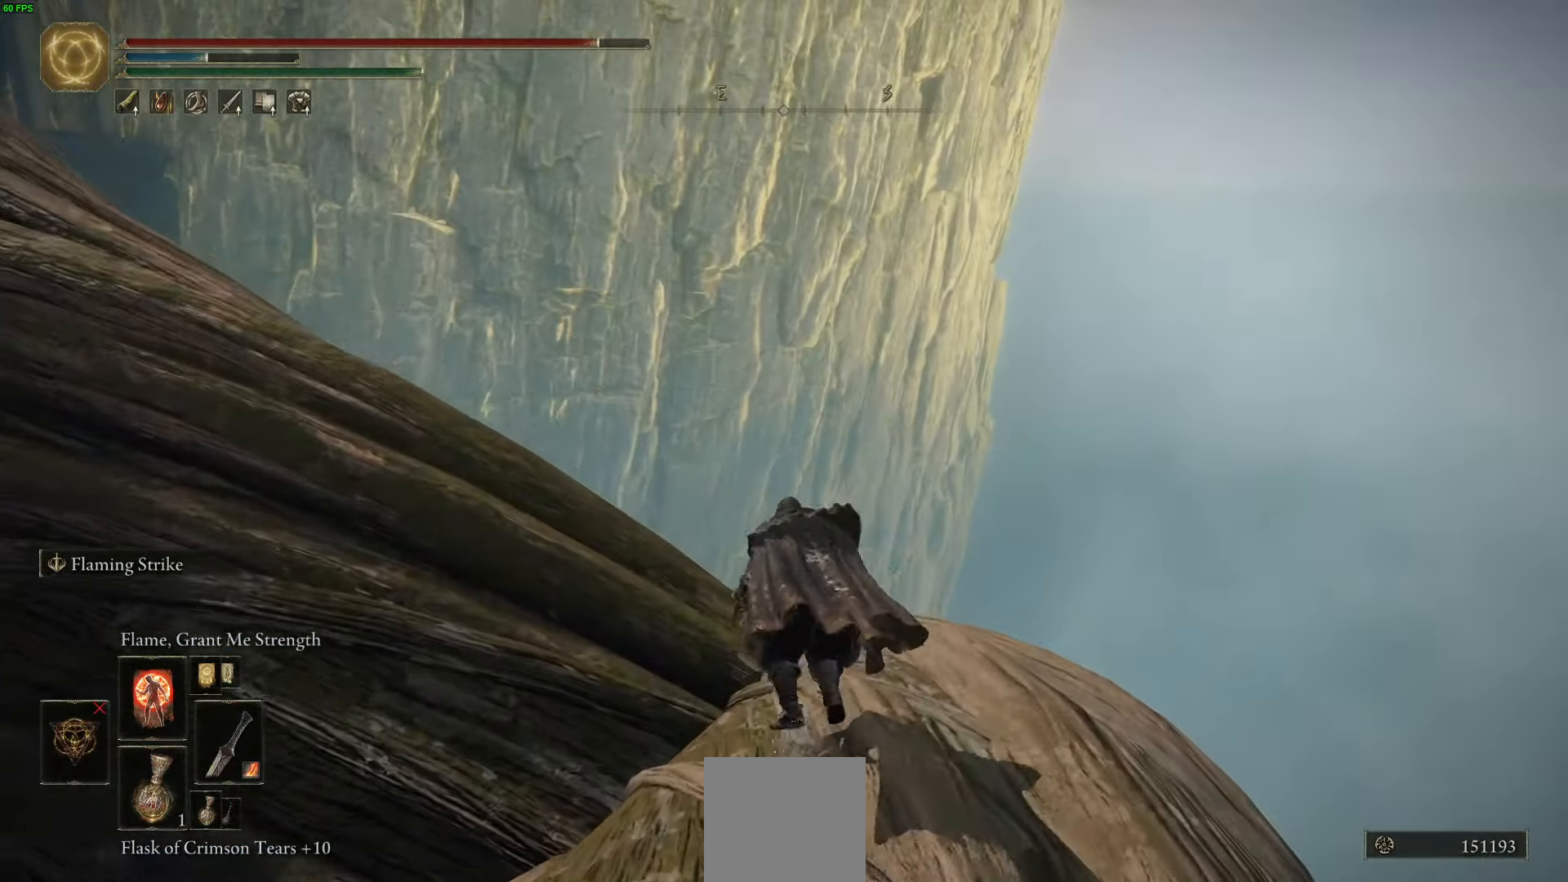
{"buttons": ["B"], "left_stick": "up-left", "right_stick": "left", "events": [[66, "A", "up"], [166, "right_stick", "down-left"], [316, "right_stick", "left"]]}
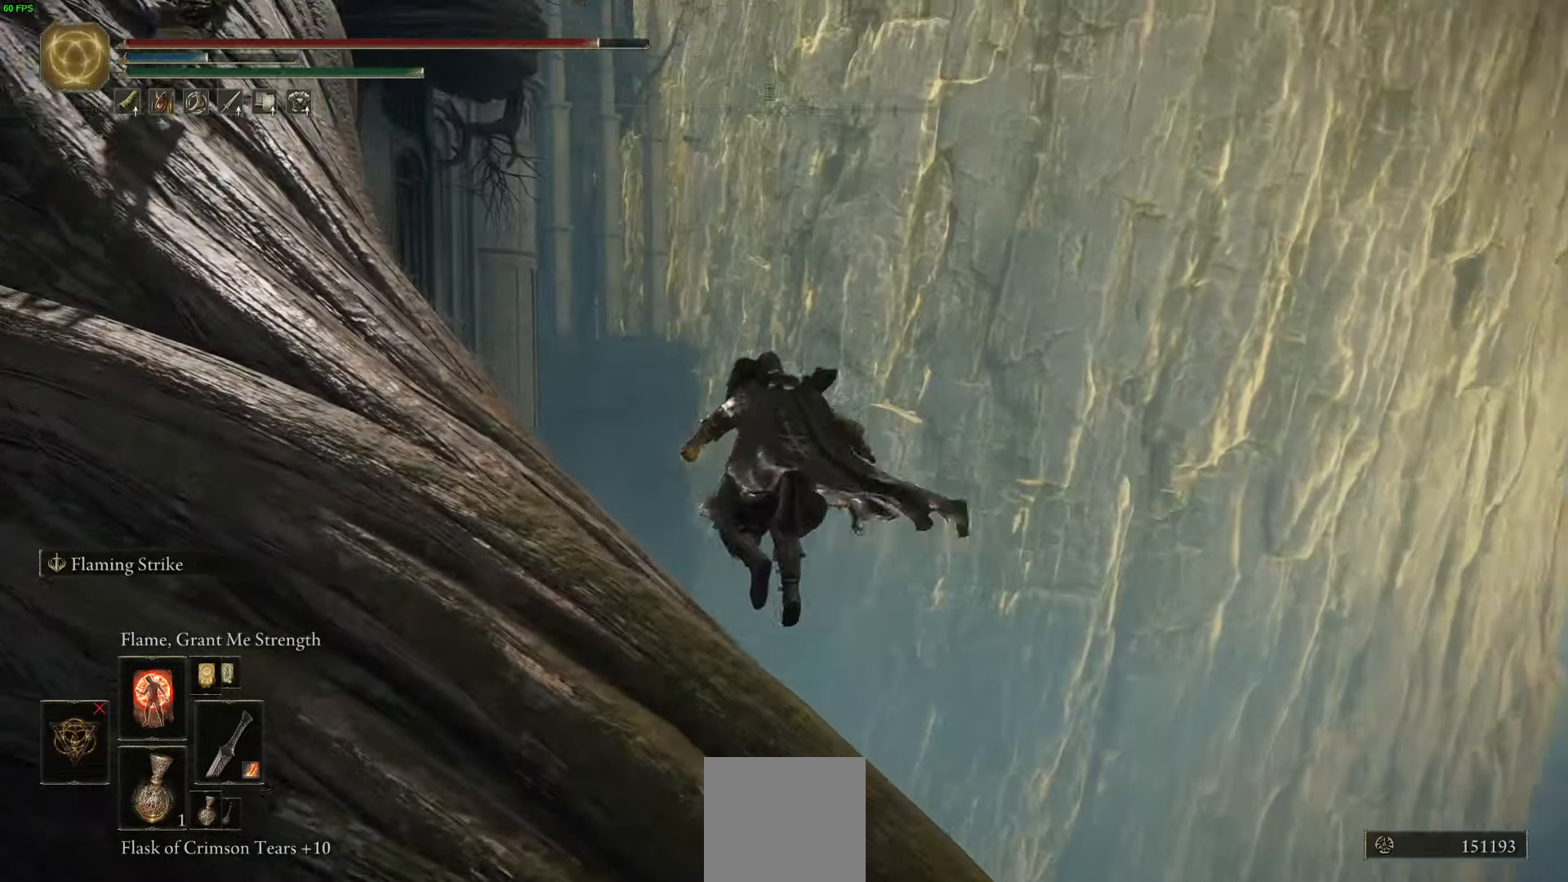
{"buttons": ["B"], "left_stick": "up-left", "right_stick": "up-left", "events": [[116, "right_stick", "up-left"]]}